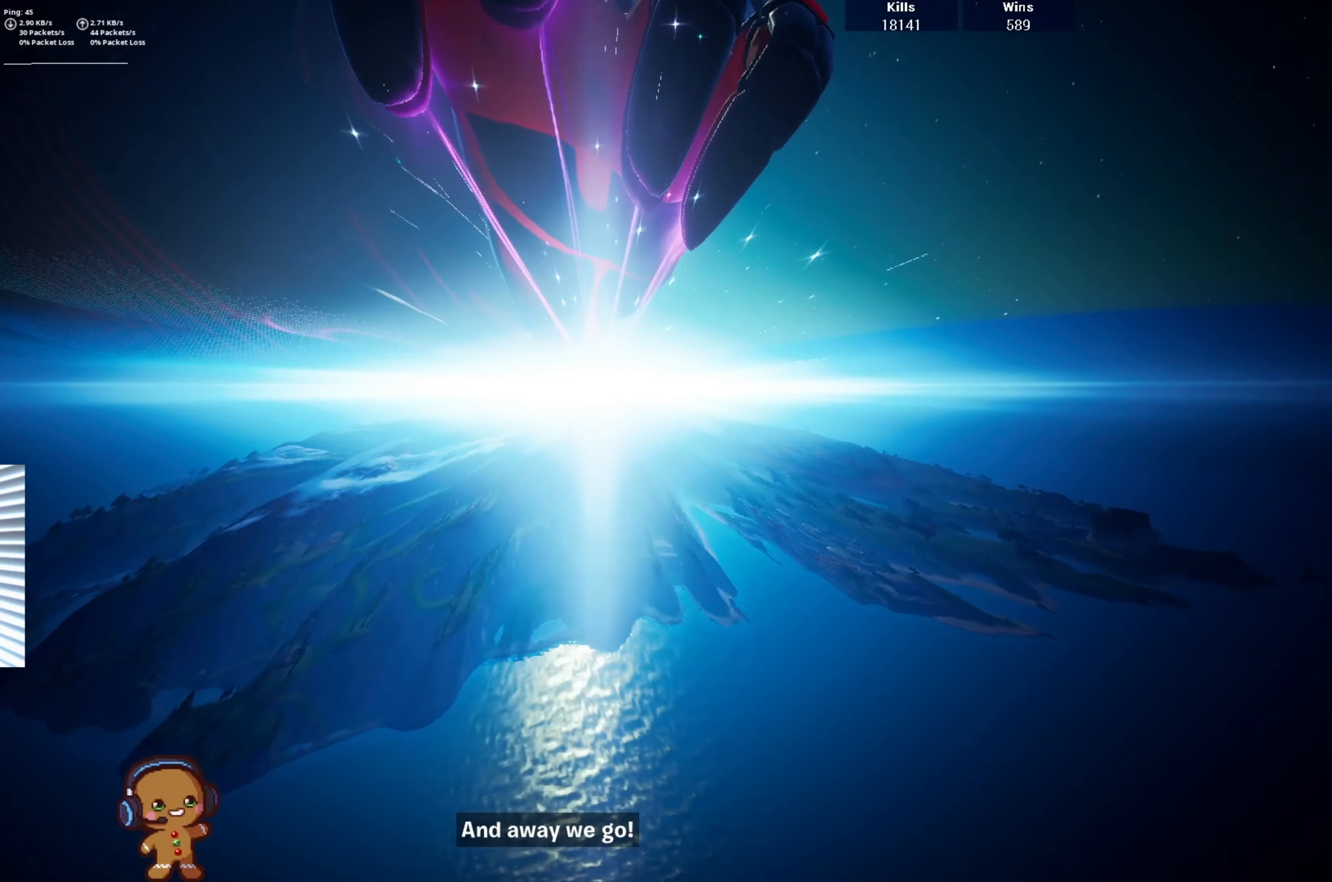
Gameplay with a controller (PlayStation layout); each line is a JSON object with the inputs held at the frame after it. "events" lists button and stick changes between this image and that frame as [ms after this image, input, new state], when the widget could be followed in between.
{"buttons": [], "left_stick": "up", "right_stick": "center", "events": []}
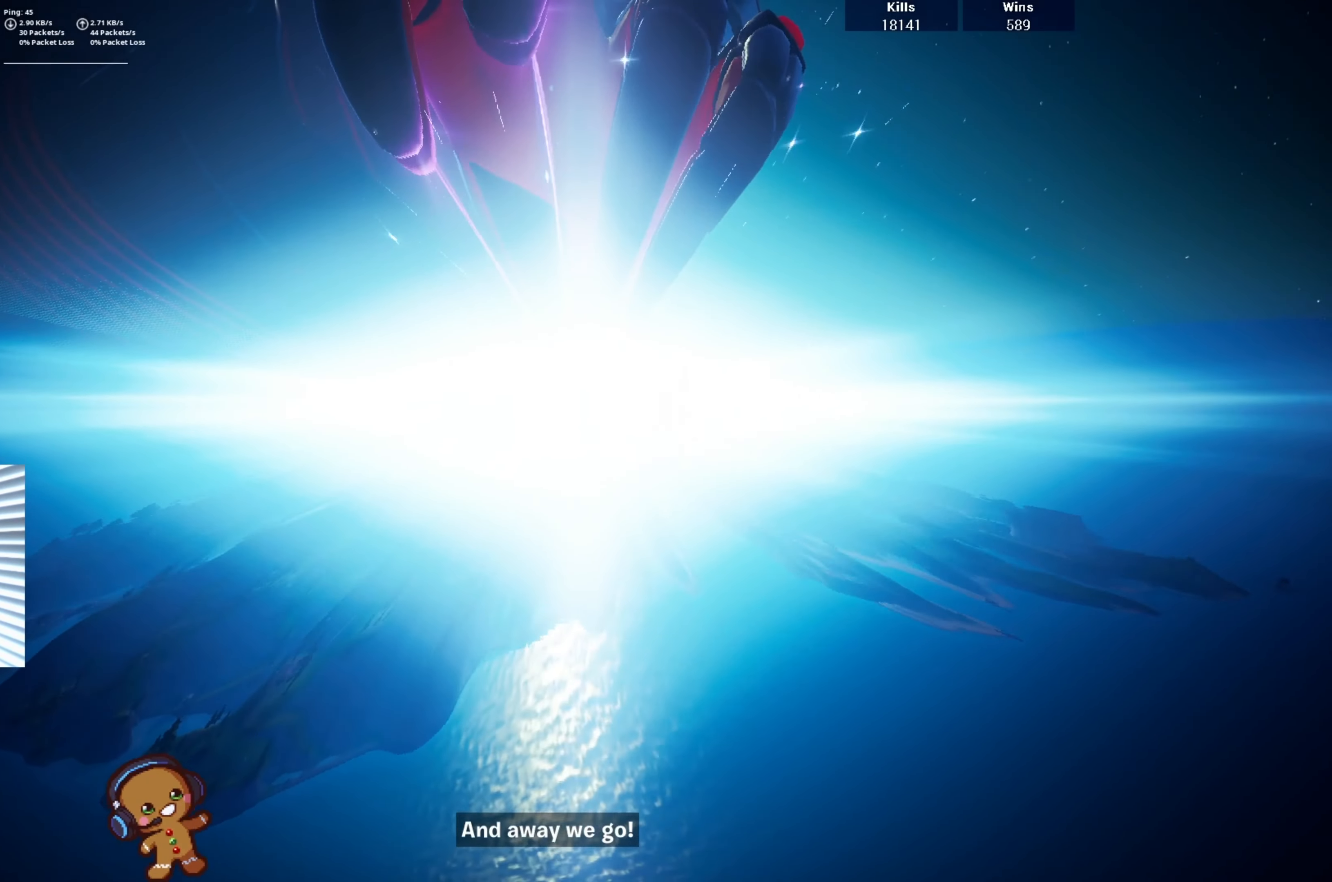
{"buttons": [], "left_stick": "up", "right_stick": "center", "events": []}
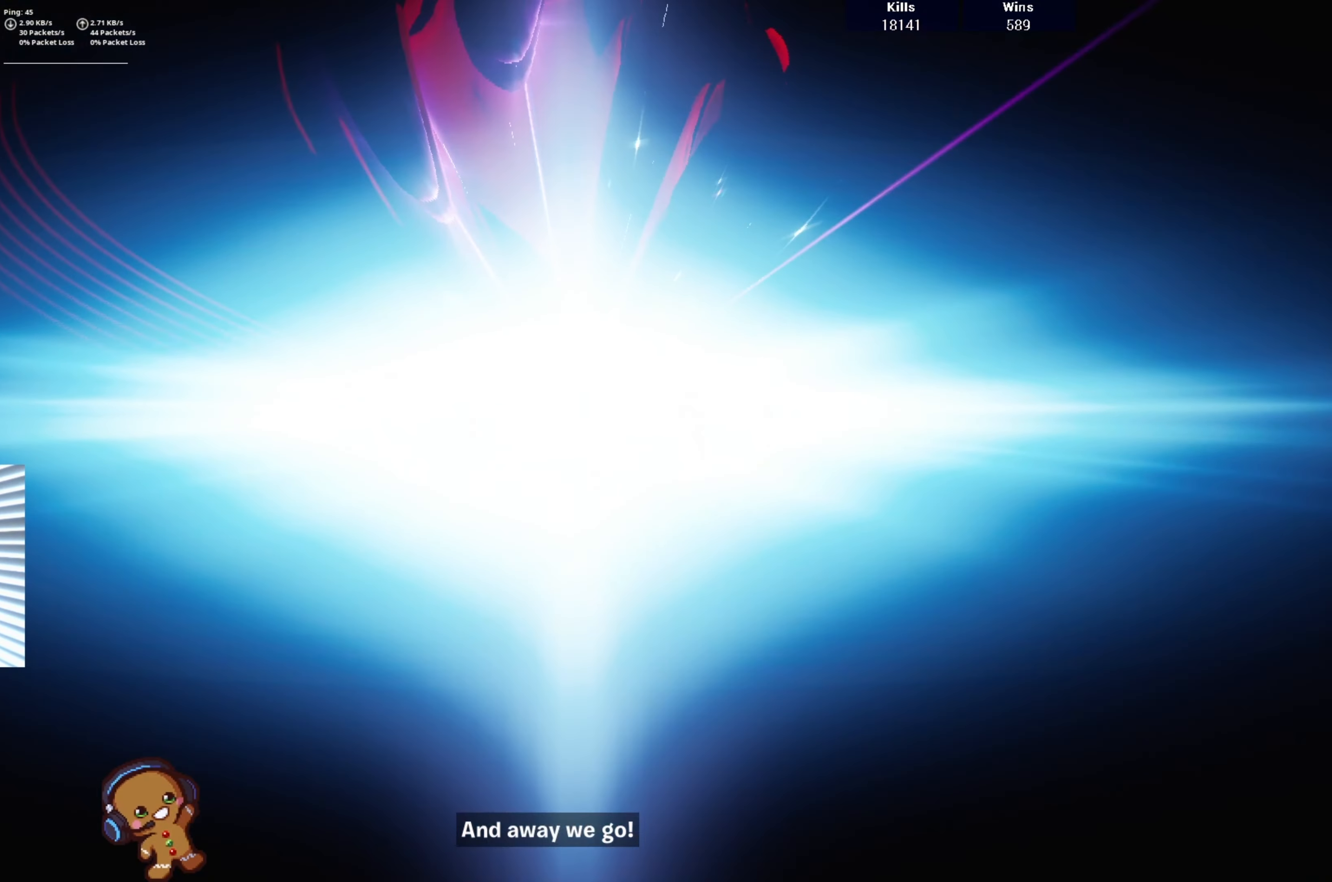
{"buttons": [], "left_stick": "up", "right_stick": "center", "events": []}
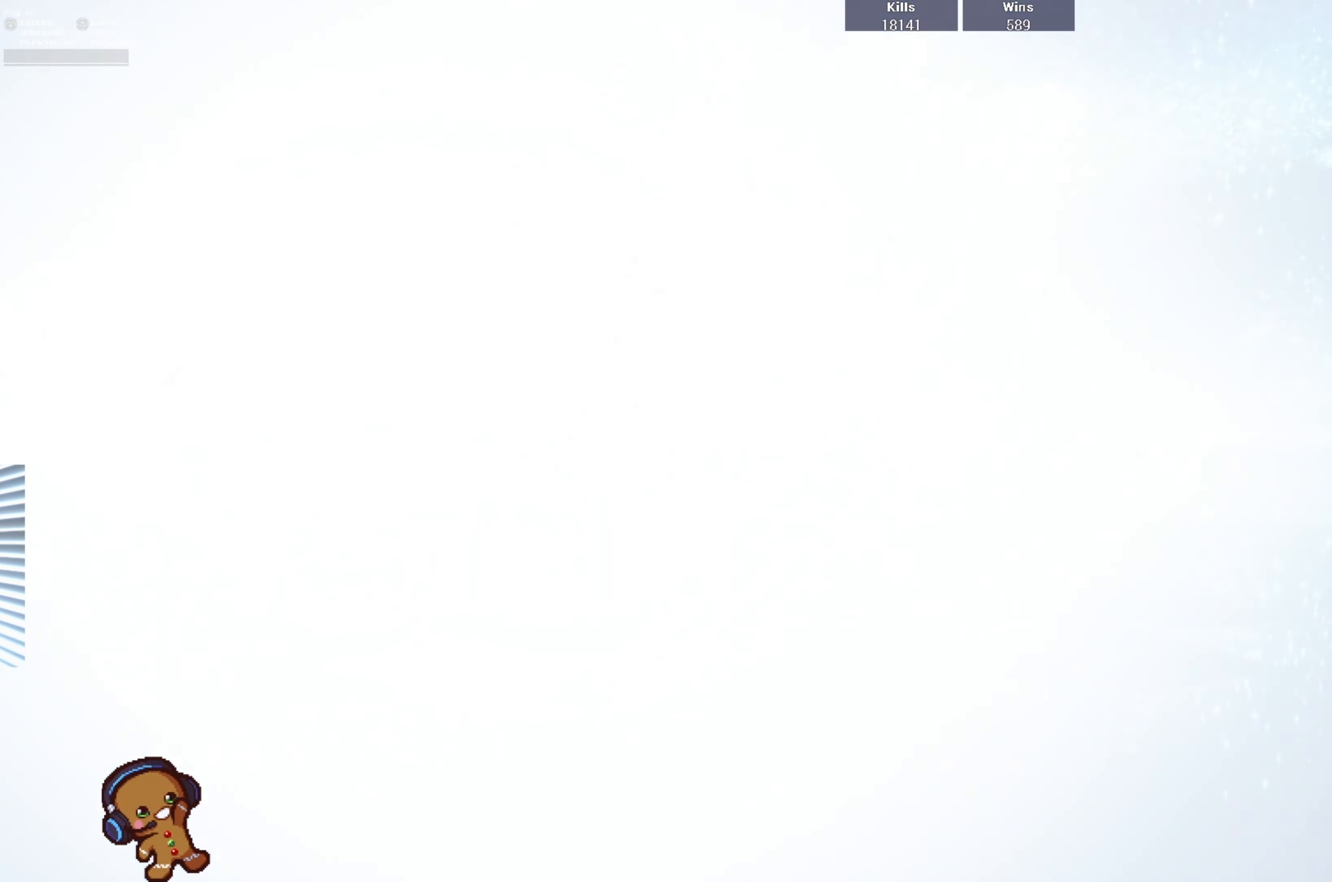
{"buttons": [], "left_stick": "center", "right_stick": "center", "events": [[300, "left_stick", "center"]]}
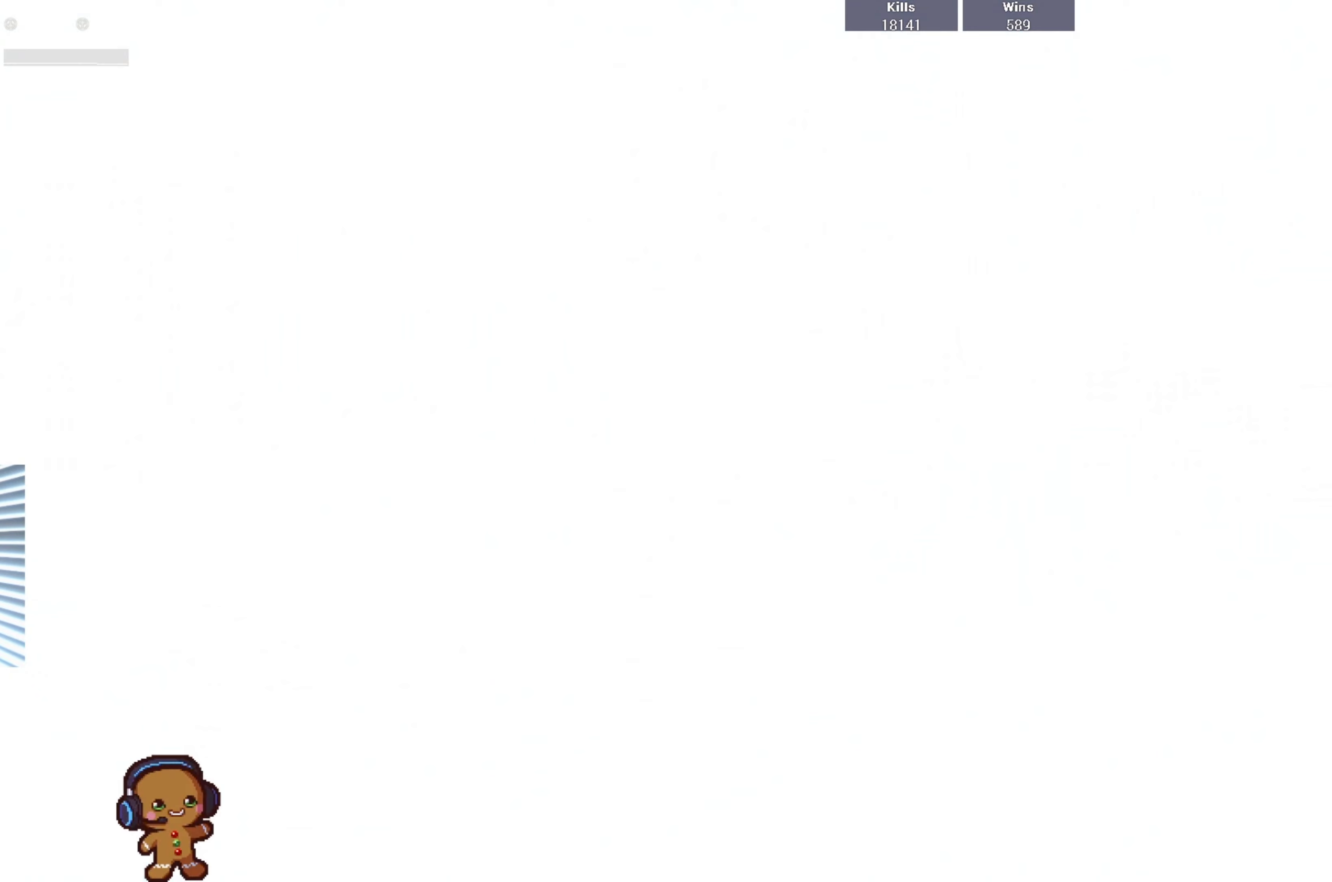
{"buttons": [], "left_stick": "center", "right_stick": "center", "events": []}
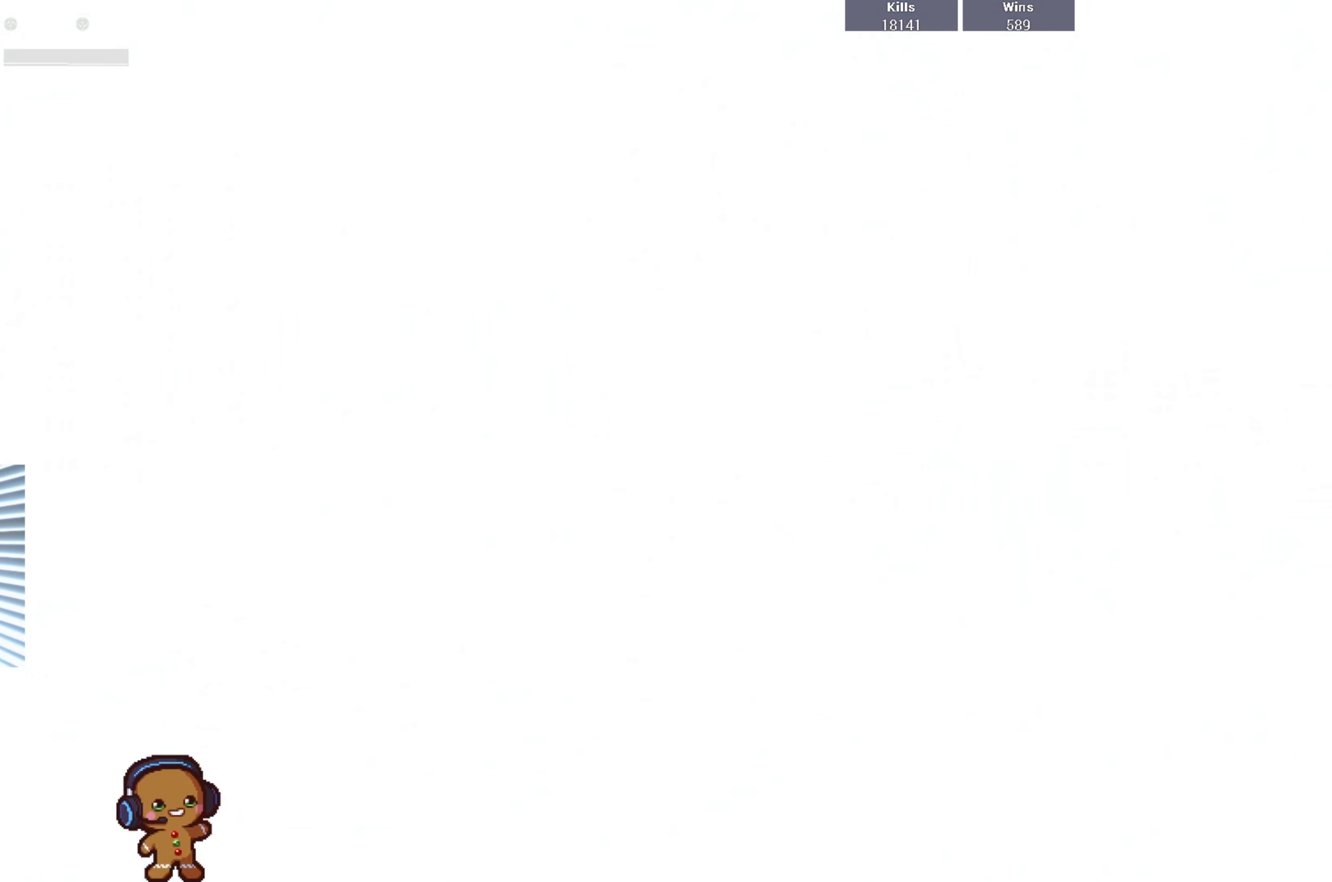
{"buttons": [], "left_stick": "center", "right_stick": "center", "events": []}
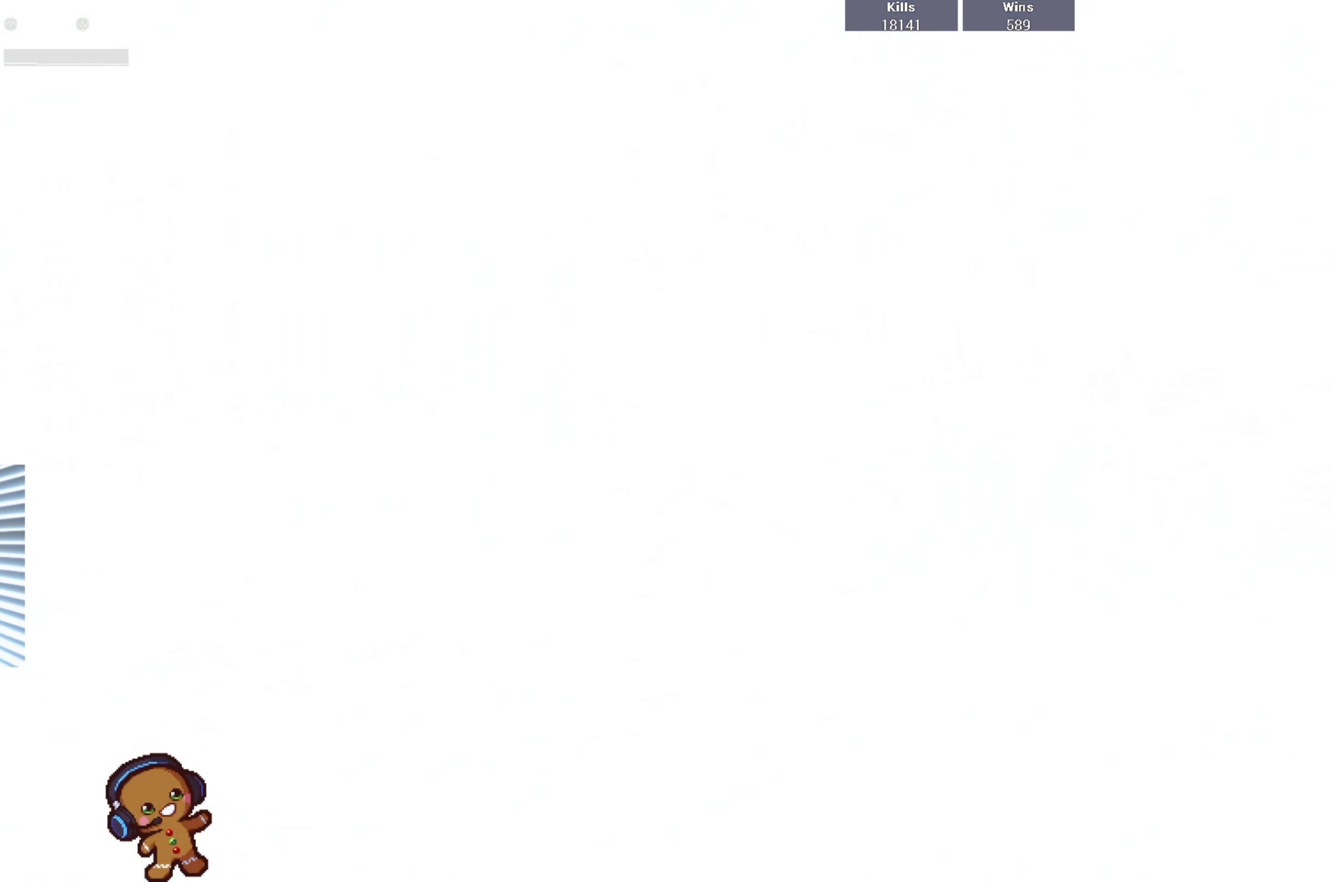
{"buttons": [], "left_stick": "center", "right_stick": "center", "events": []}
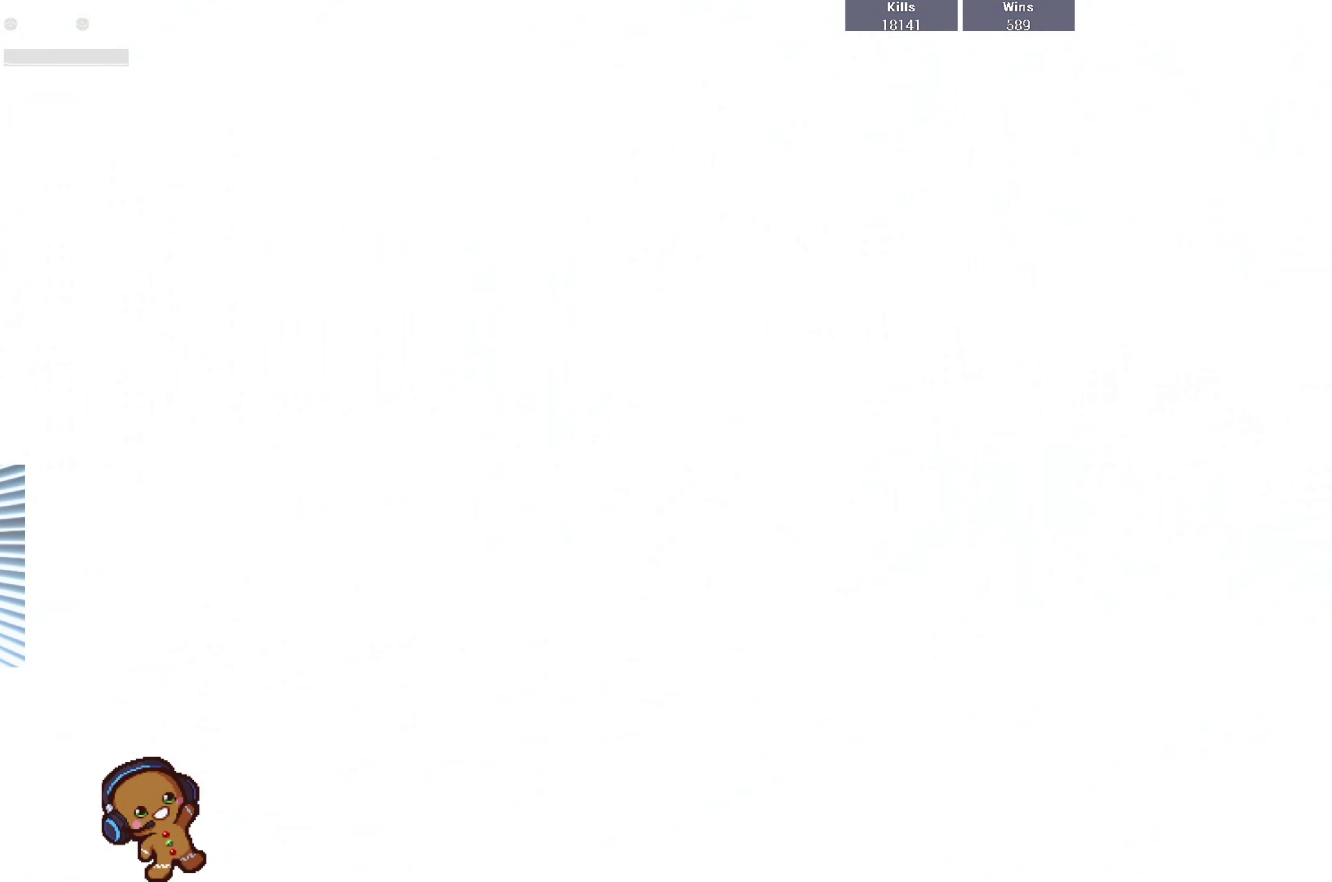
{"buttons": [], "left_stick": "center", "right_stick": "center", "events": []}
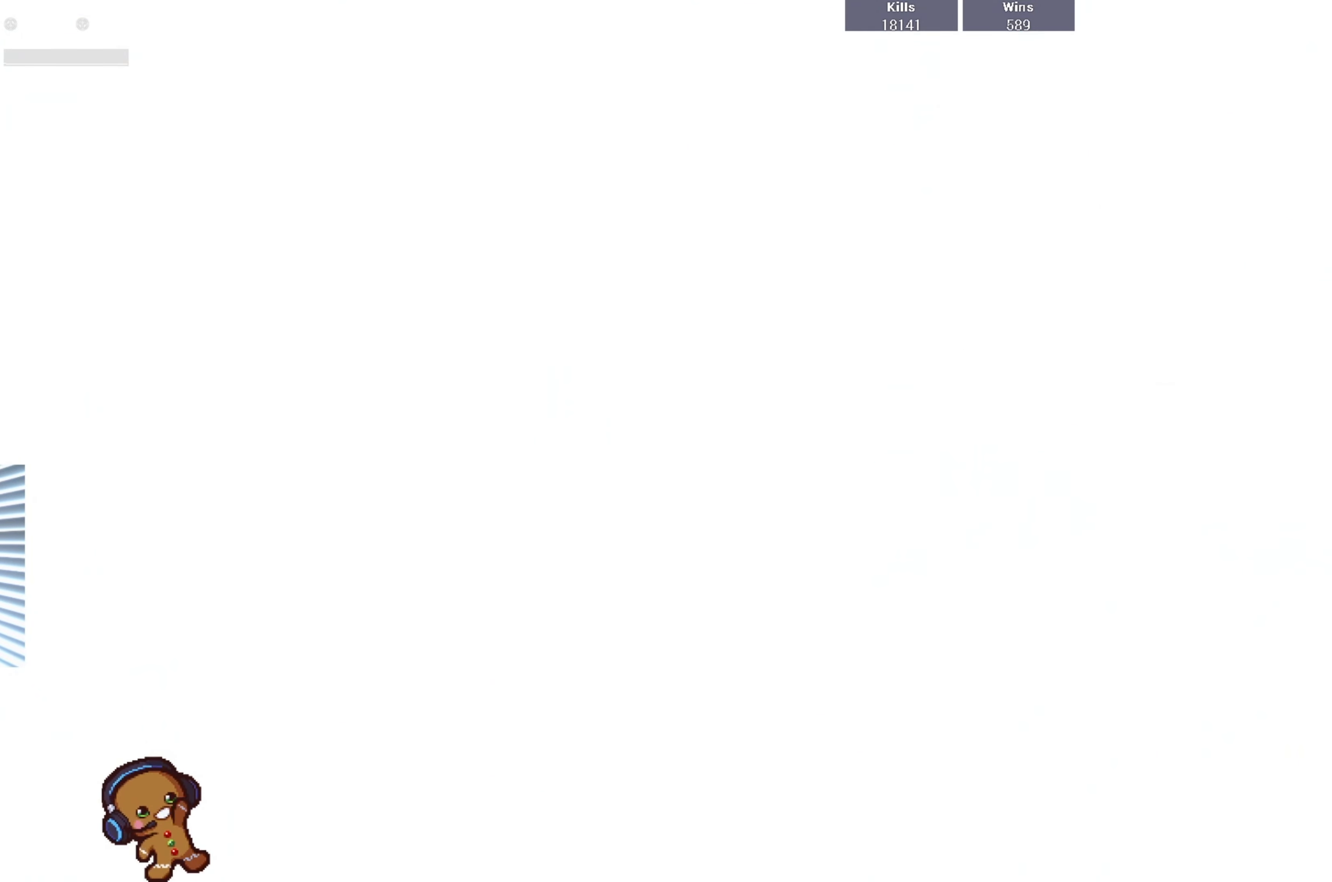
{"buttons": [], "left_stick": "center", "right_stick": "center", "events": []}
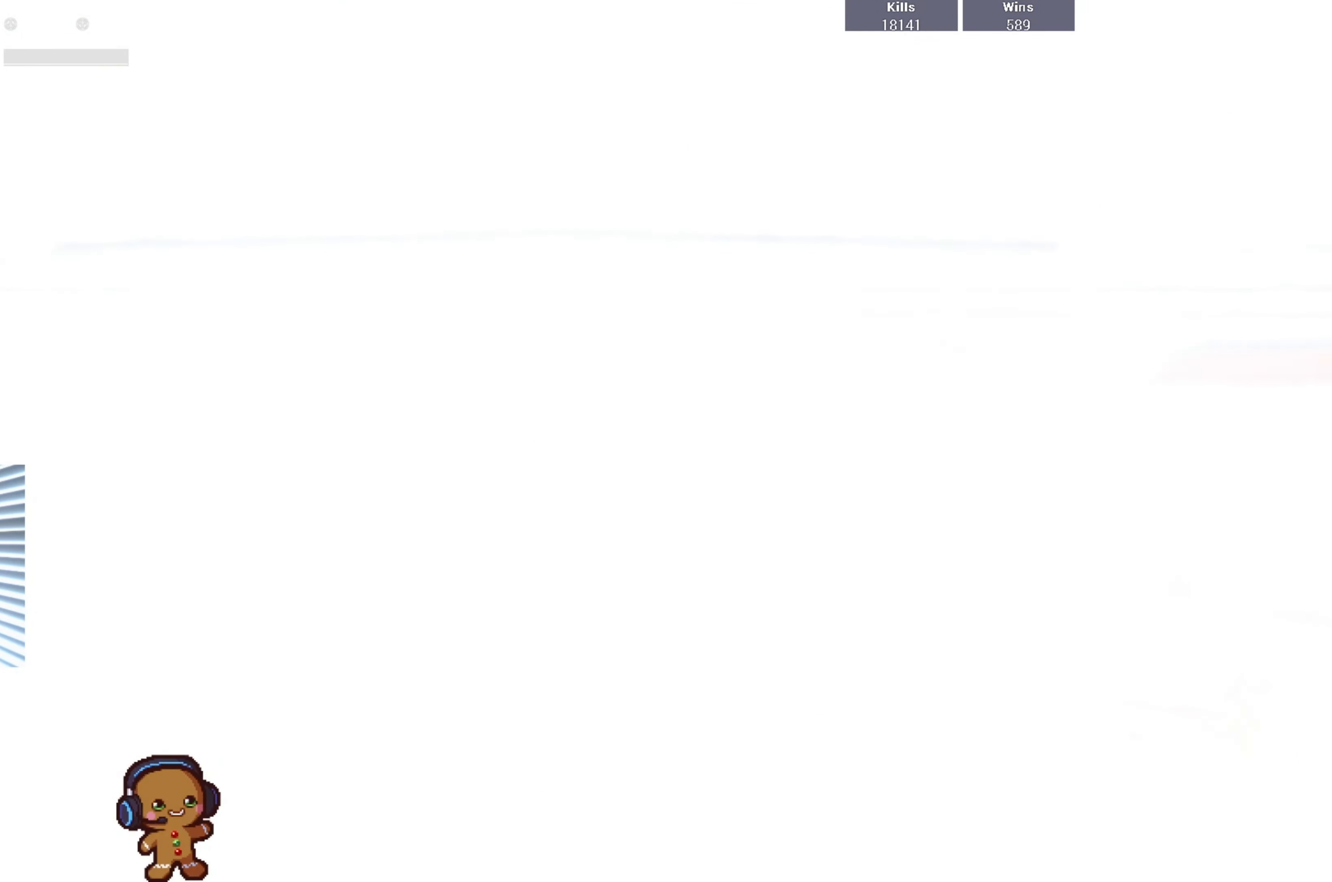
{"buttons": [], "left_stick": "center", "right_stick": "center", "events": []}
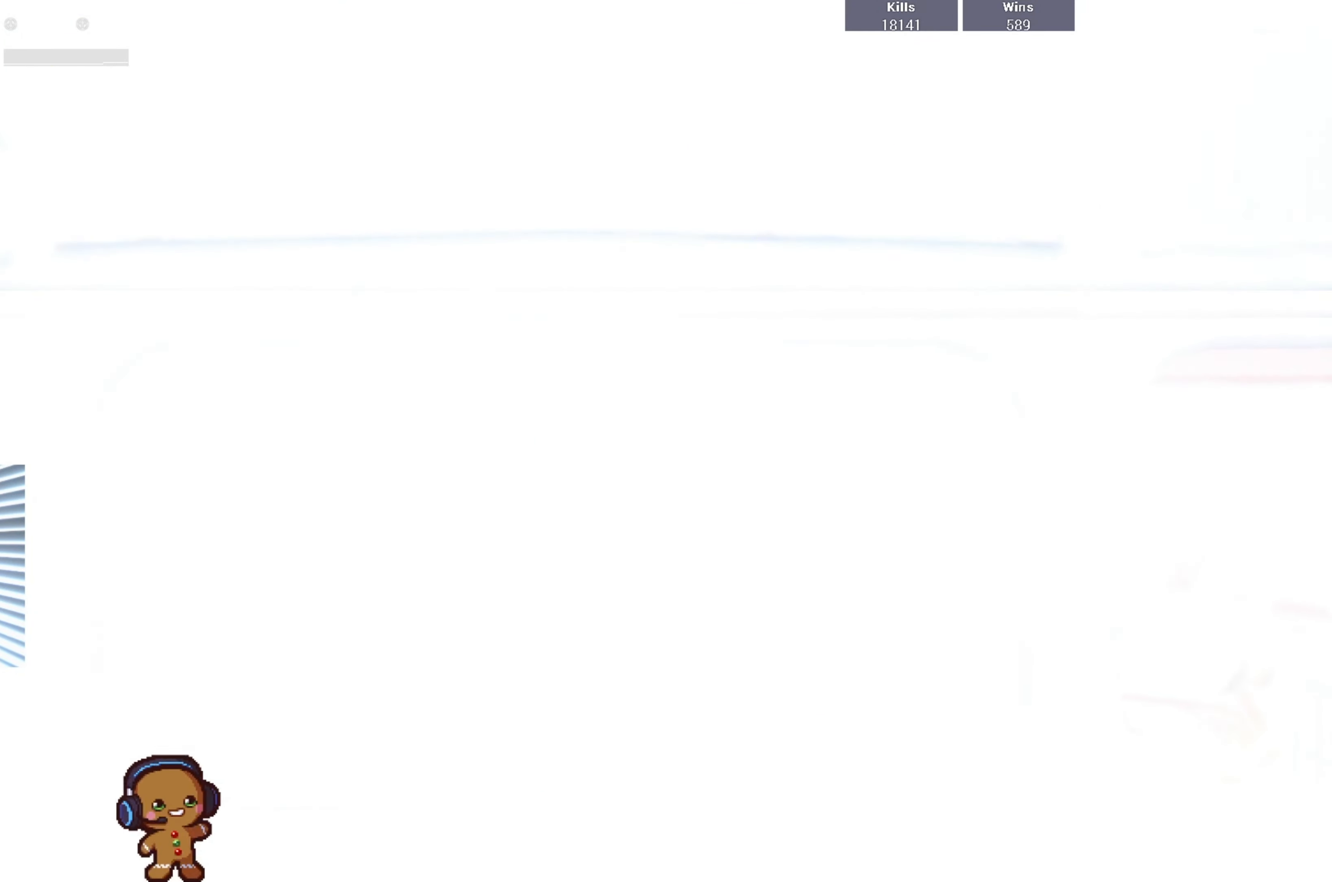
{"buttons": [], "left_stick": "center", "right_stick": "center", "events": []}
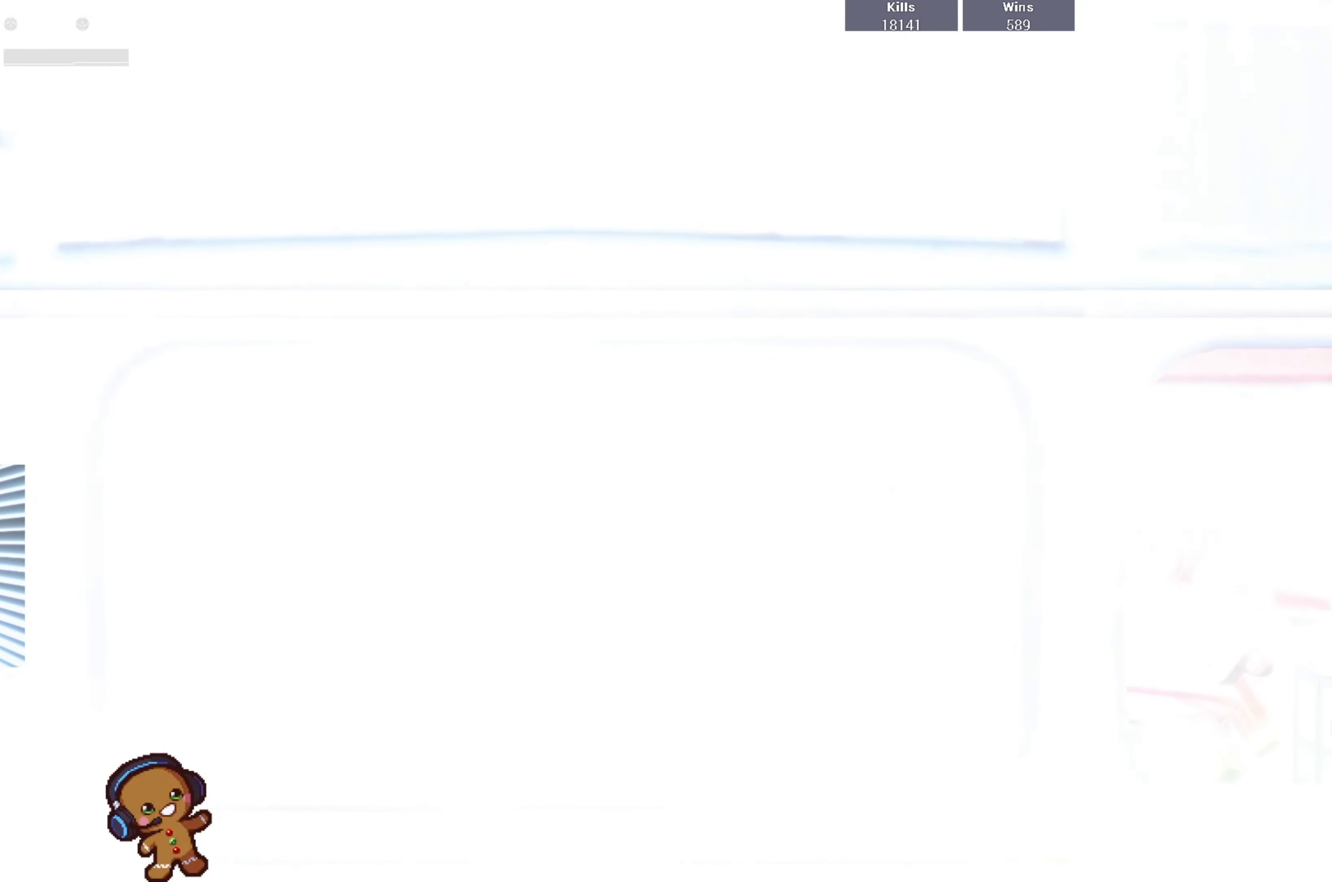
{"buttons": [], "left_stick": "center", "right_stick": "center", "events": []}
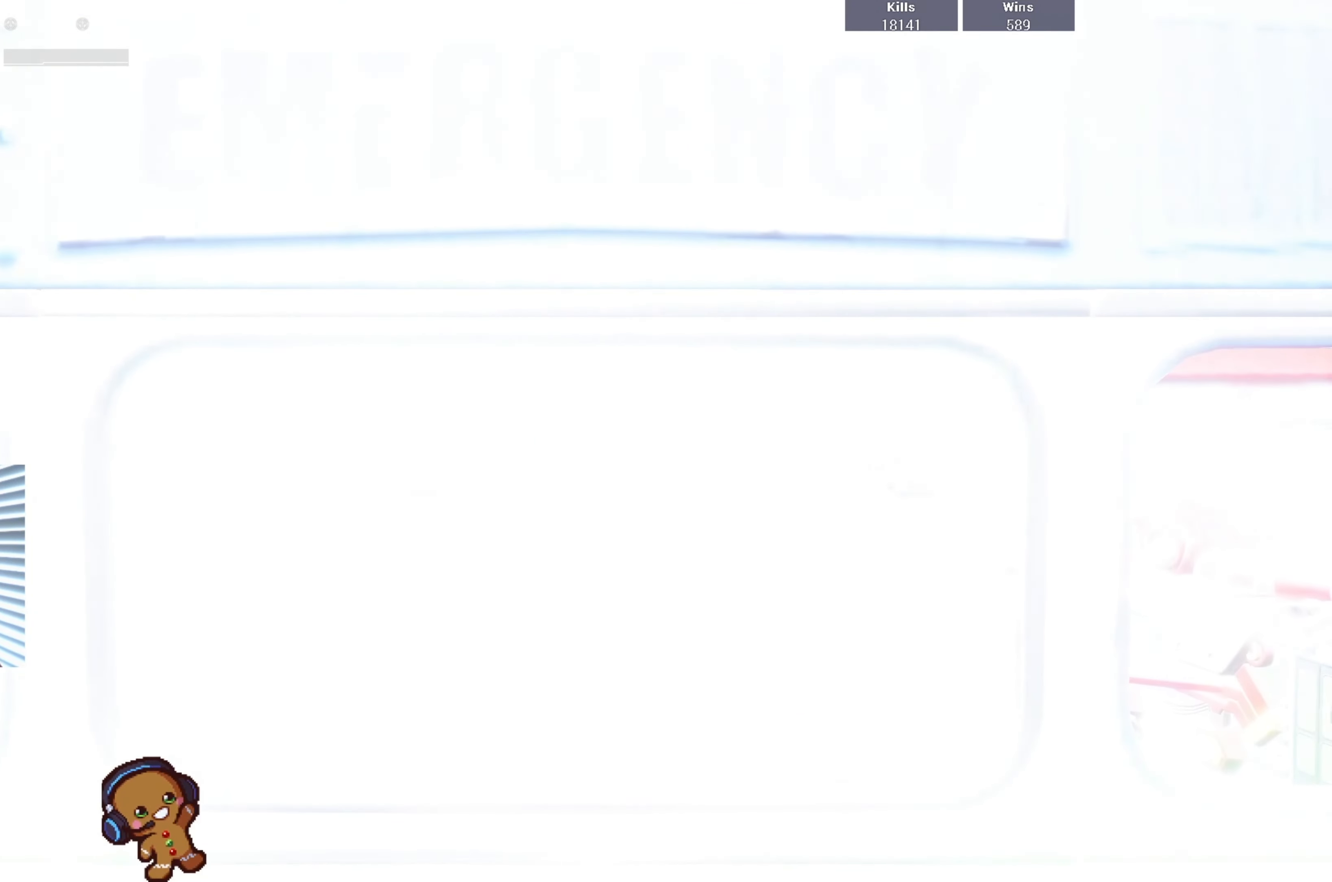
{"buttons": [], "left_stick": "center", "right_stick": "center", "events": []}
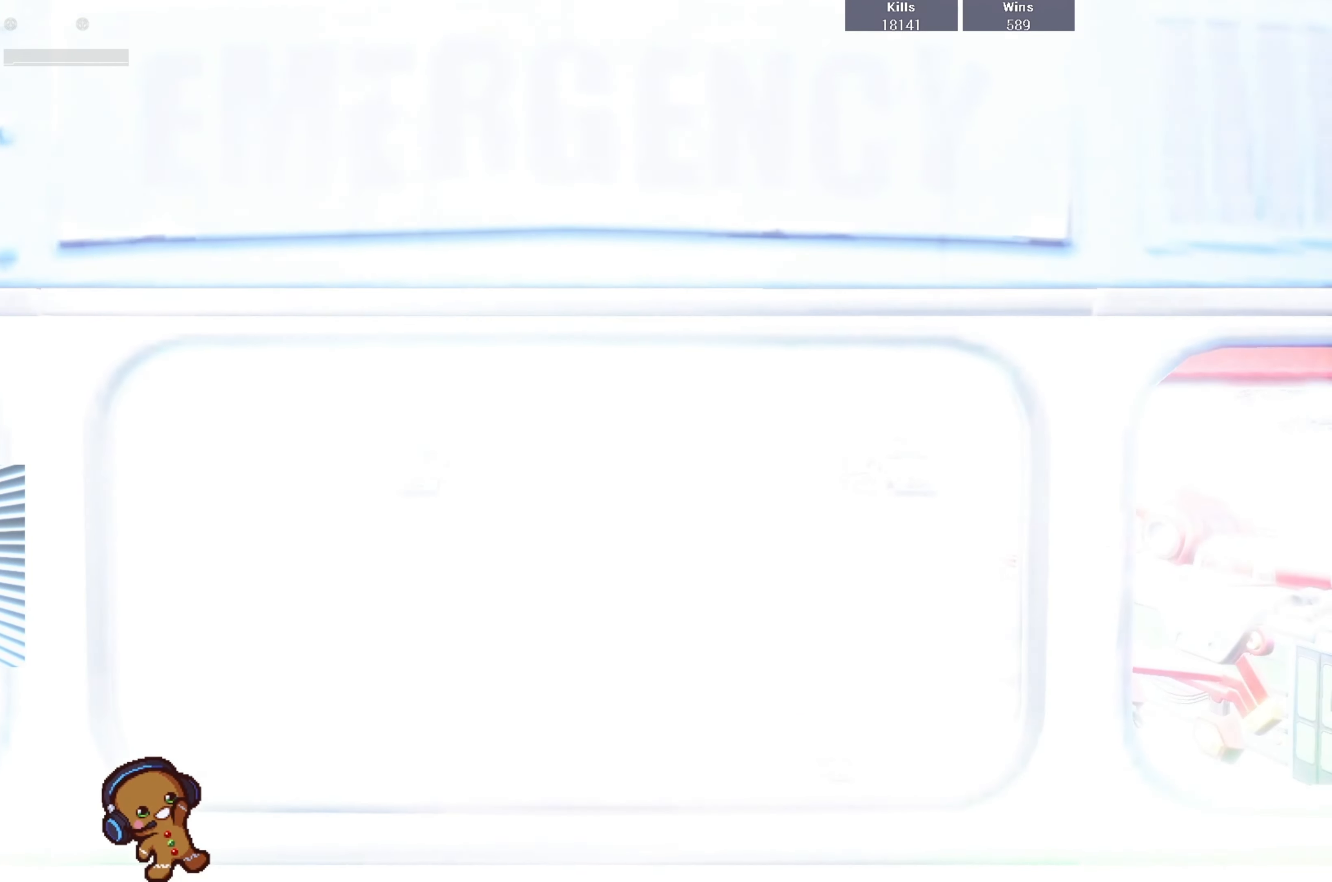
{"buttons": [], "left_stick": "center", "right_stick": "center", "events": [[67, "right_stick", "left"], [233, "right_stick", "center"]]}
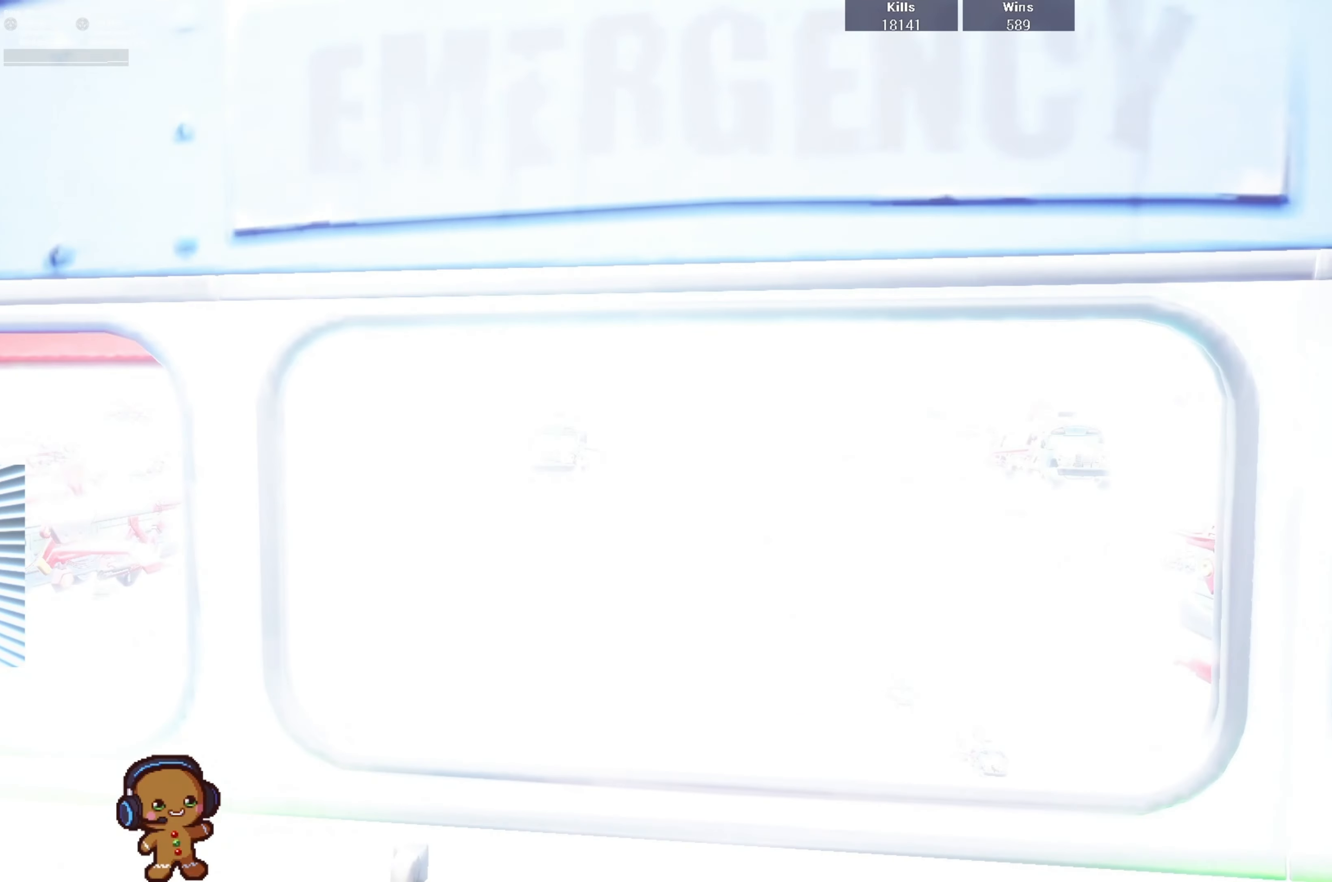
{"buttons": [], "left_stick": "center", "right_stick": "center", "events": [[133, "right_stick", "left"], [433, "right_stick", "center"]]}
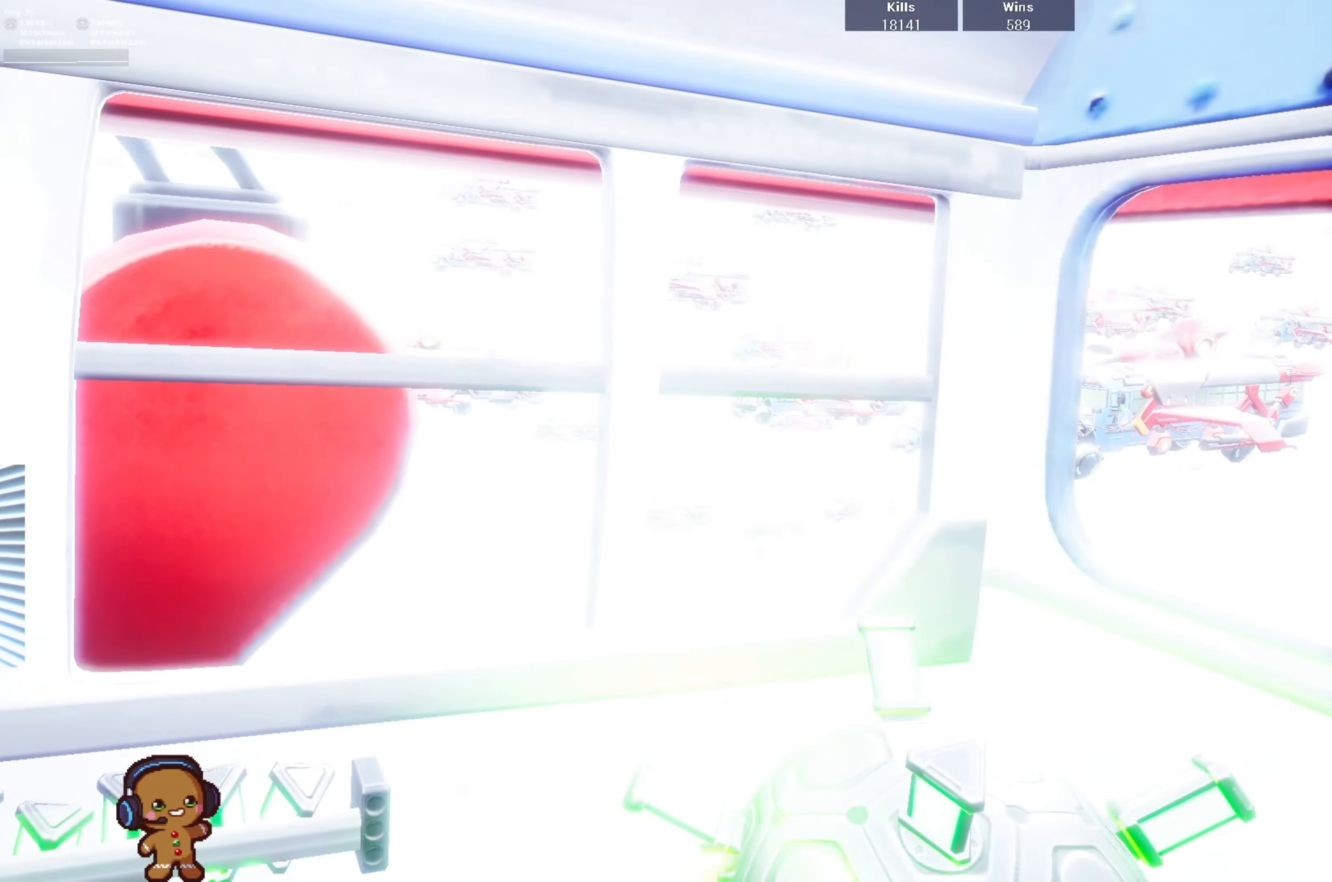
{"buttons": [], "left_stick": "center", "right_stick": "center", "events": [[166, "right_stick", "right"], [400, "right_stick", "center"]]}
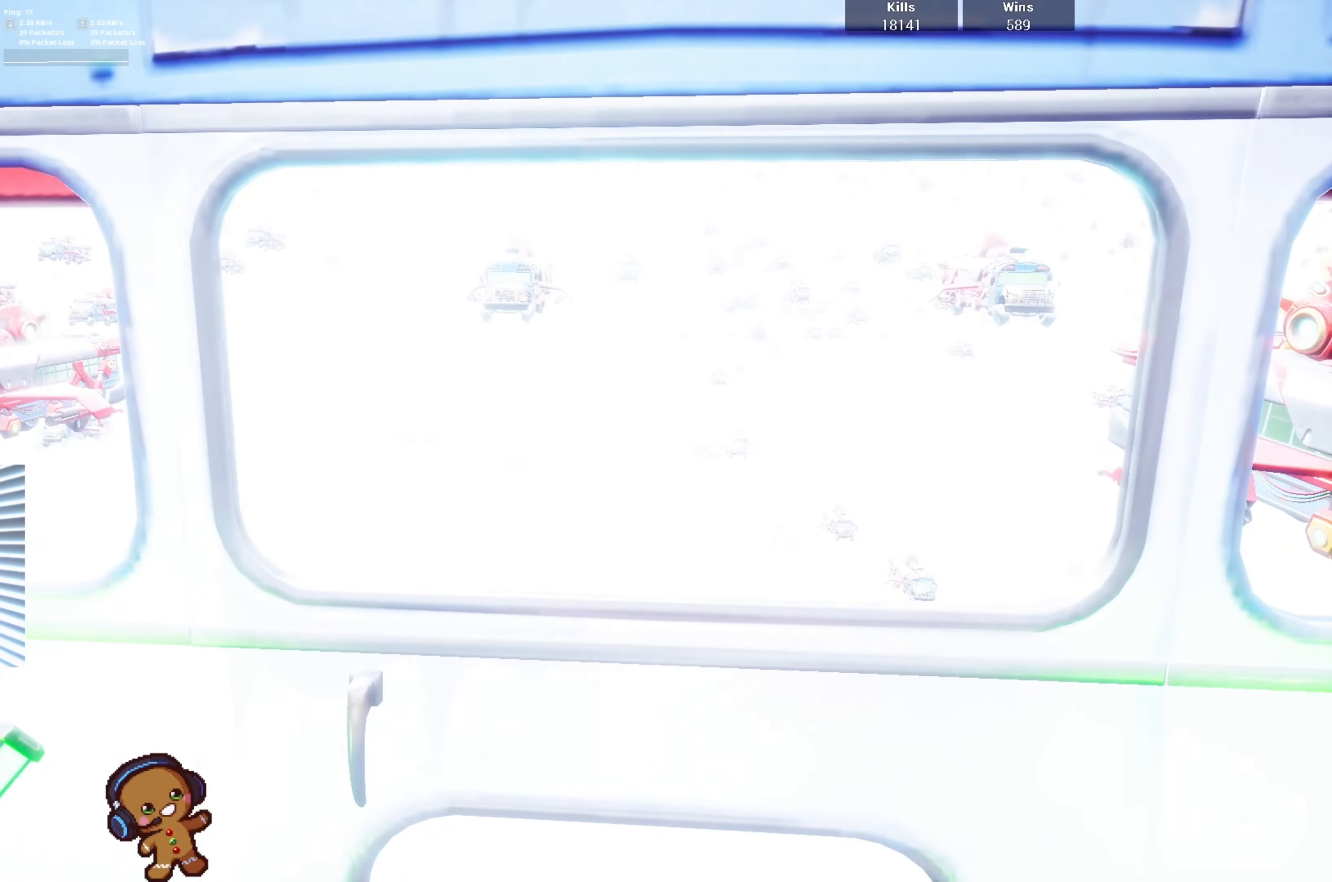
{"buttons": [], "left_stick": "center", "right_stick": "right", "events": [[266, "right_stick", "right"]]}
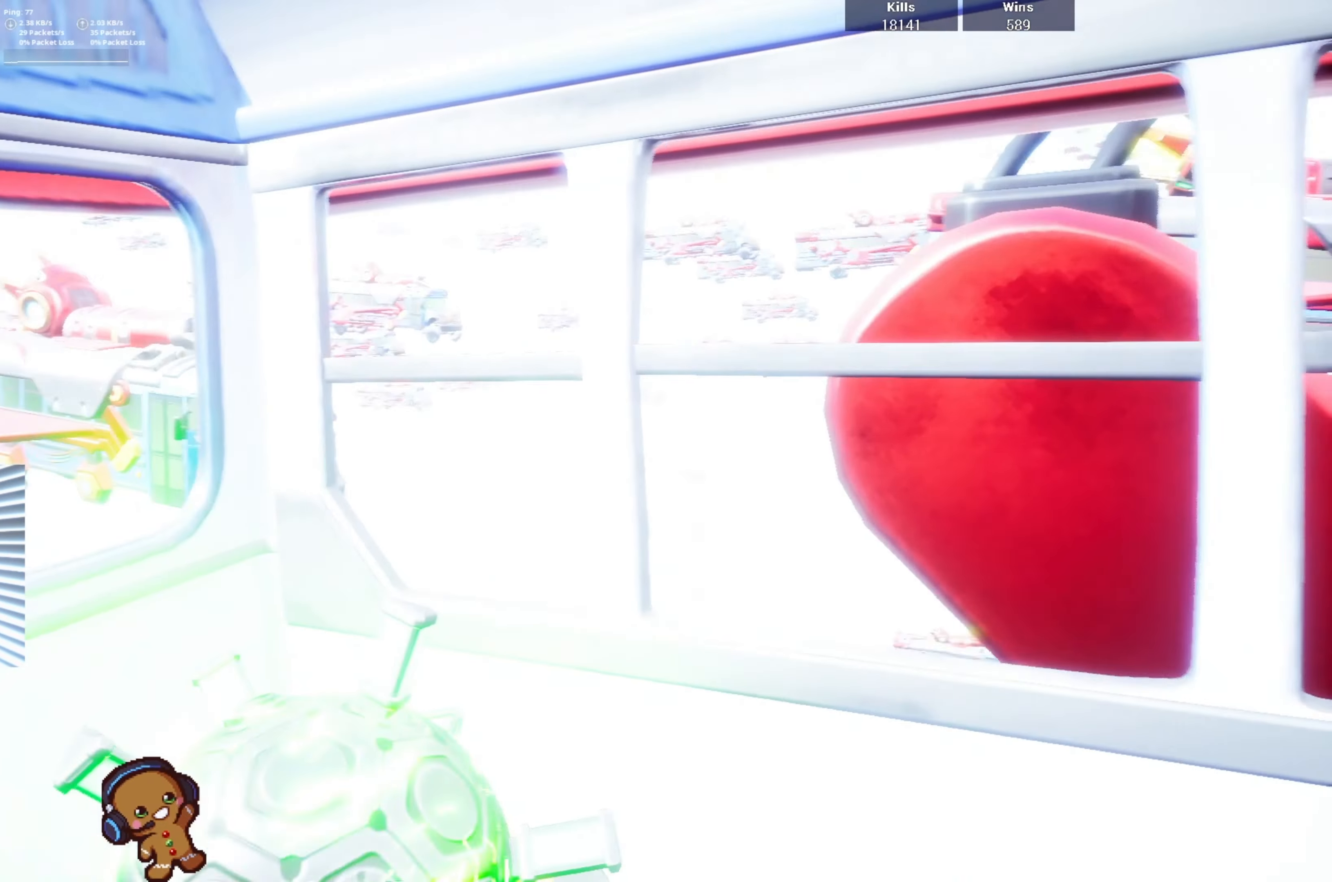
{"buttons": [], "left_stick": "center", "right_stick": "left", "events": [[33, "right_stick", "center"], [433, "right_stick", "left"]]}
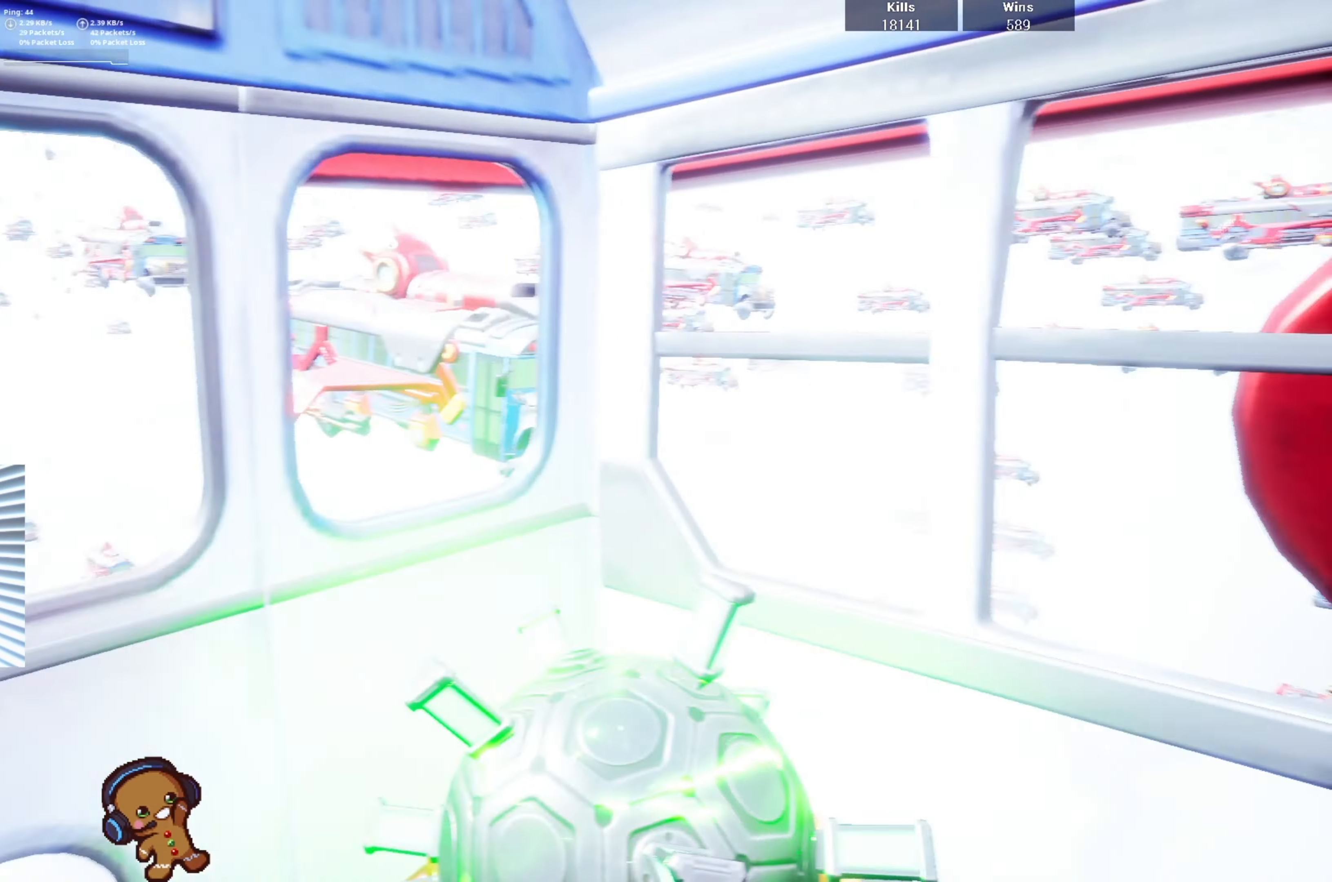
{"buttons": [], "left_stick": "down", "right_stick": "left", "events": [[166, "right_stick", "center"], [366, "right_stick", "left"], [433, "left_stick", "down"]]}
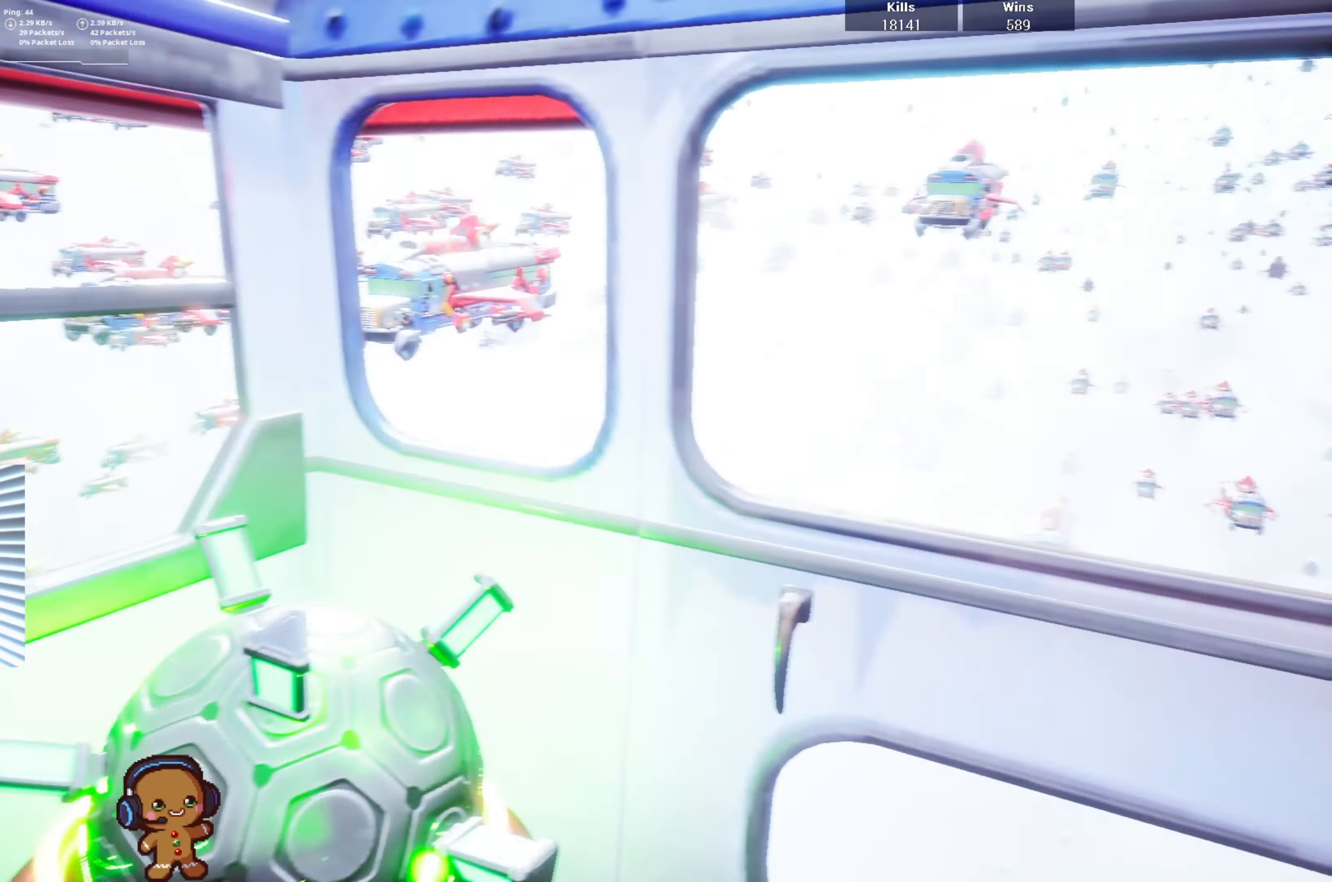
{"buttons": [], "left_stick": "center", "right_stick": "left", "events": [[200, "left_stick", "center"]]}
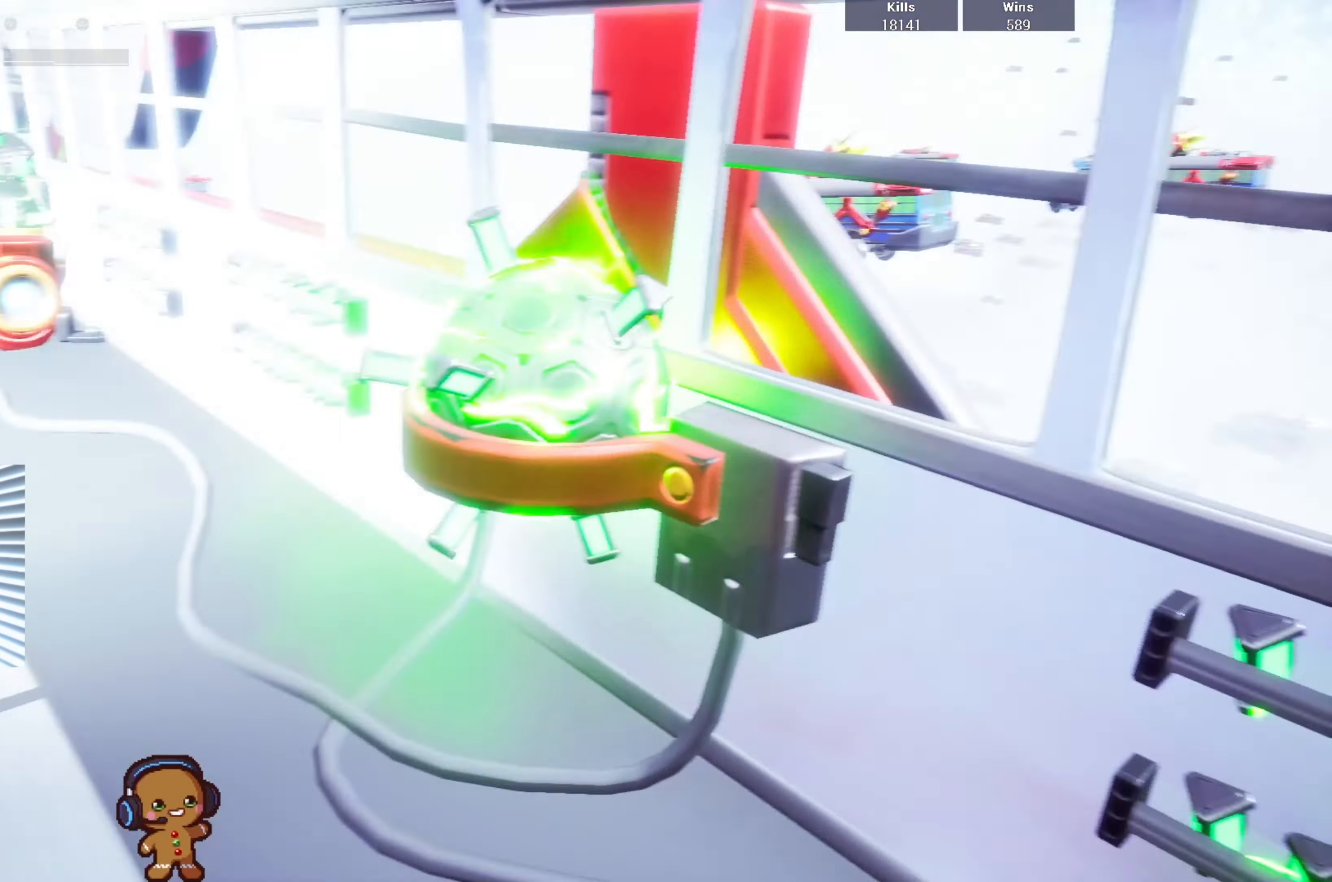
{"buttons": [], "left_stick": "center", "right_stick": "up-left", "events": [[200, "right_stick", "center"], [333, "right_stick", "up-left"]]}
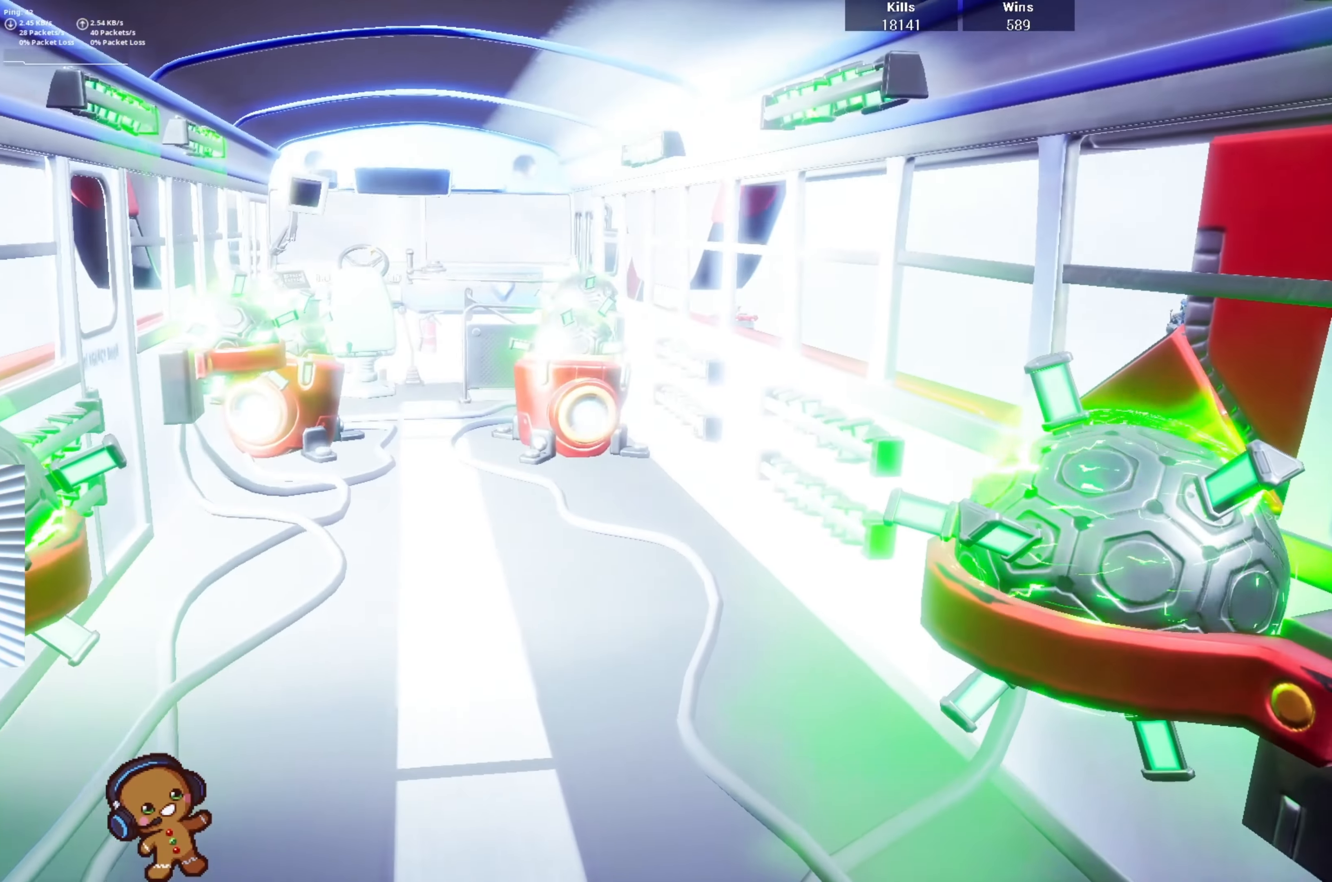
{"buttons": [], "left_stick": "center", "right_stick": "right", "events": [[66, "right_stick", "center"], [400, "right_stick", "right"]]}
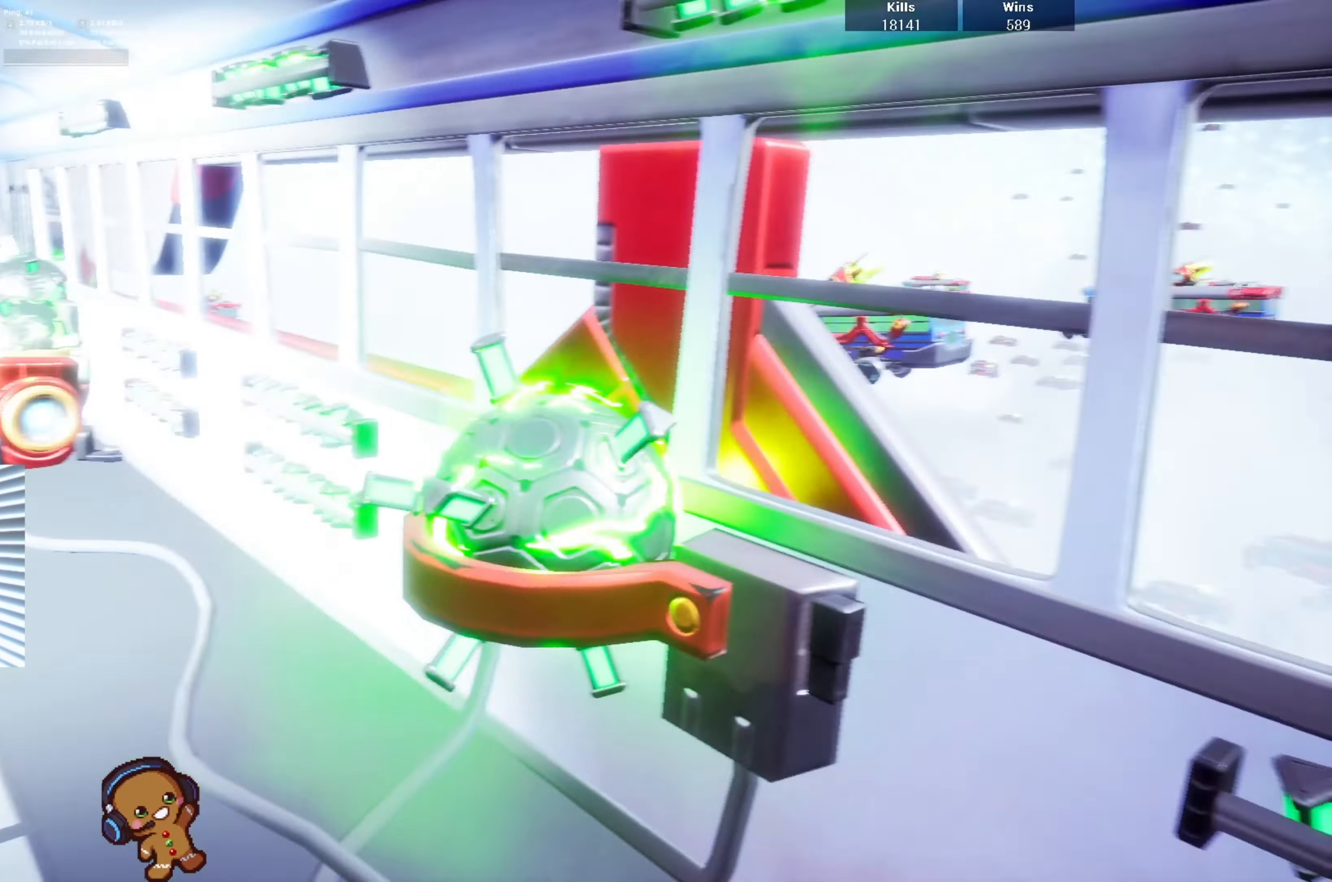
{"buttons": [], "left_stick": "center", "right_stick": "center", "events": [[100, "right_stick", "center"]]}
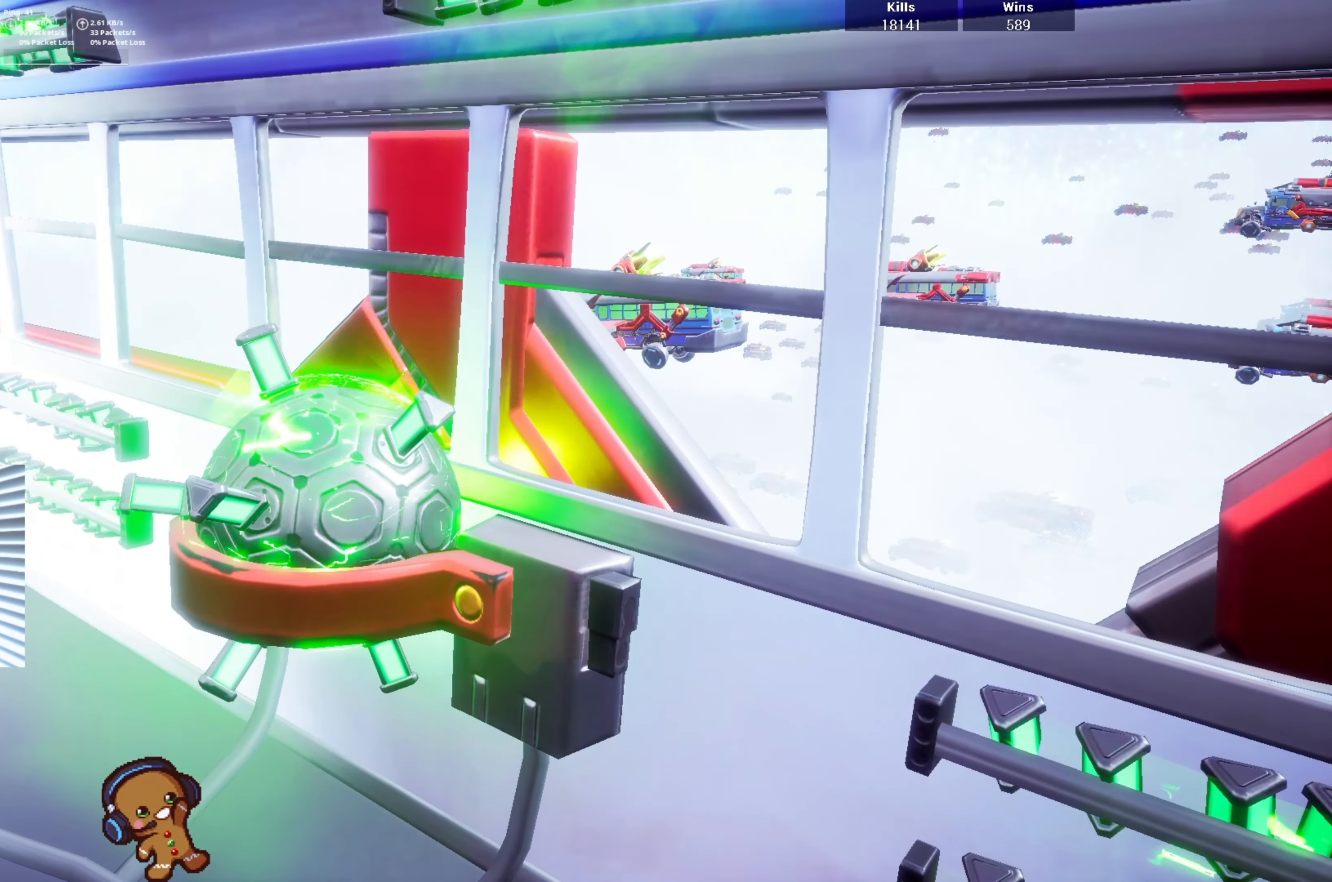
{"buttons": [], "left_stick": "center", "right_stick": "right", "events": [[366, "right_stick", "right"]]}
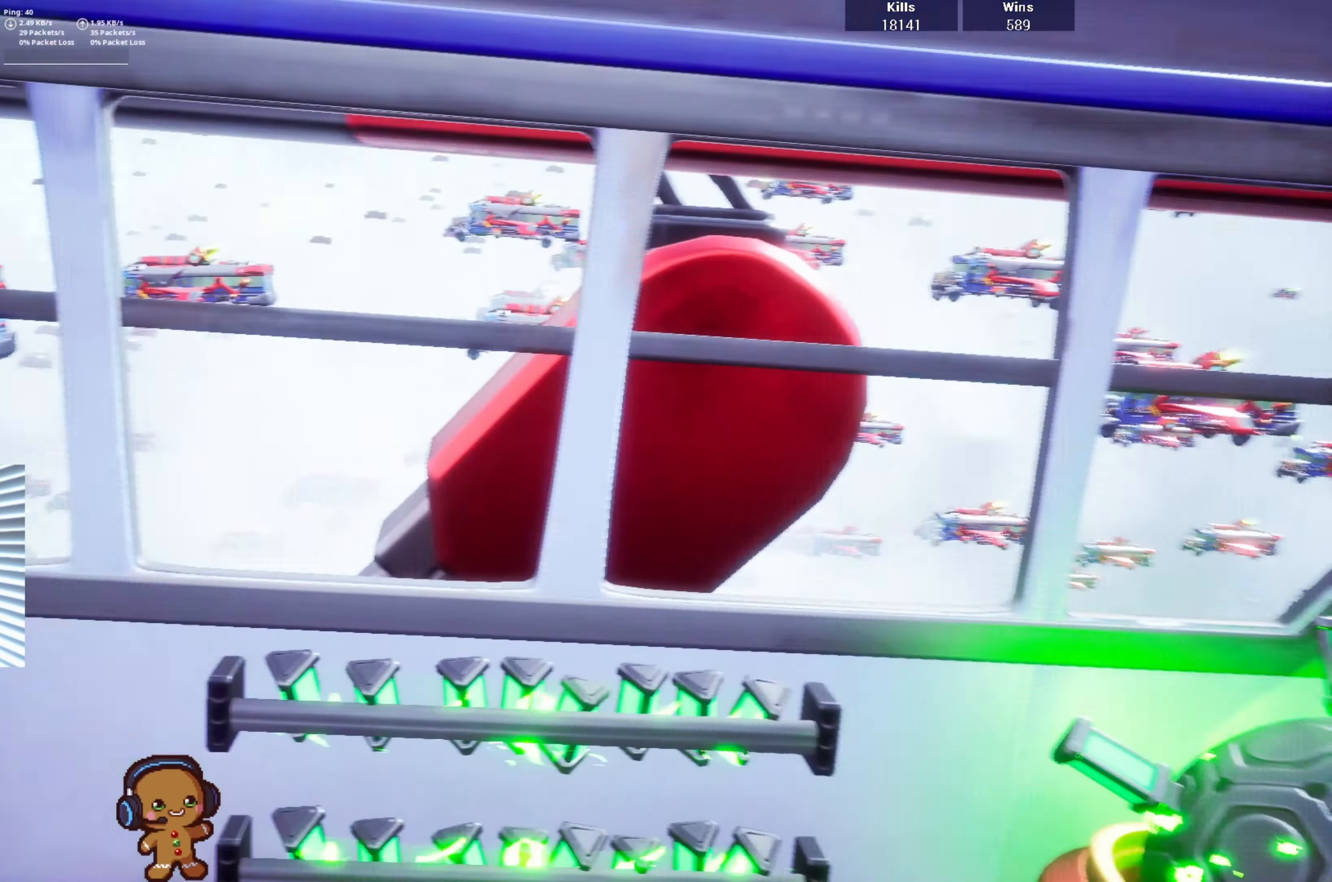
{"buttons": [], "left_stick": "center", "right_stick": "center", "events": [[166, "right_stick", "center"]]}
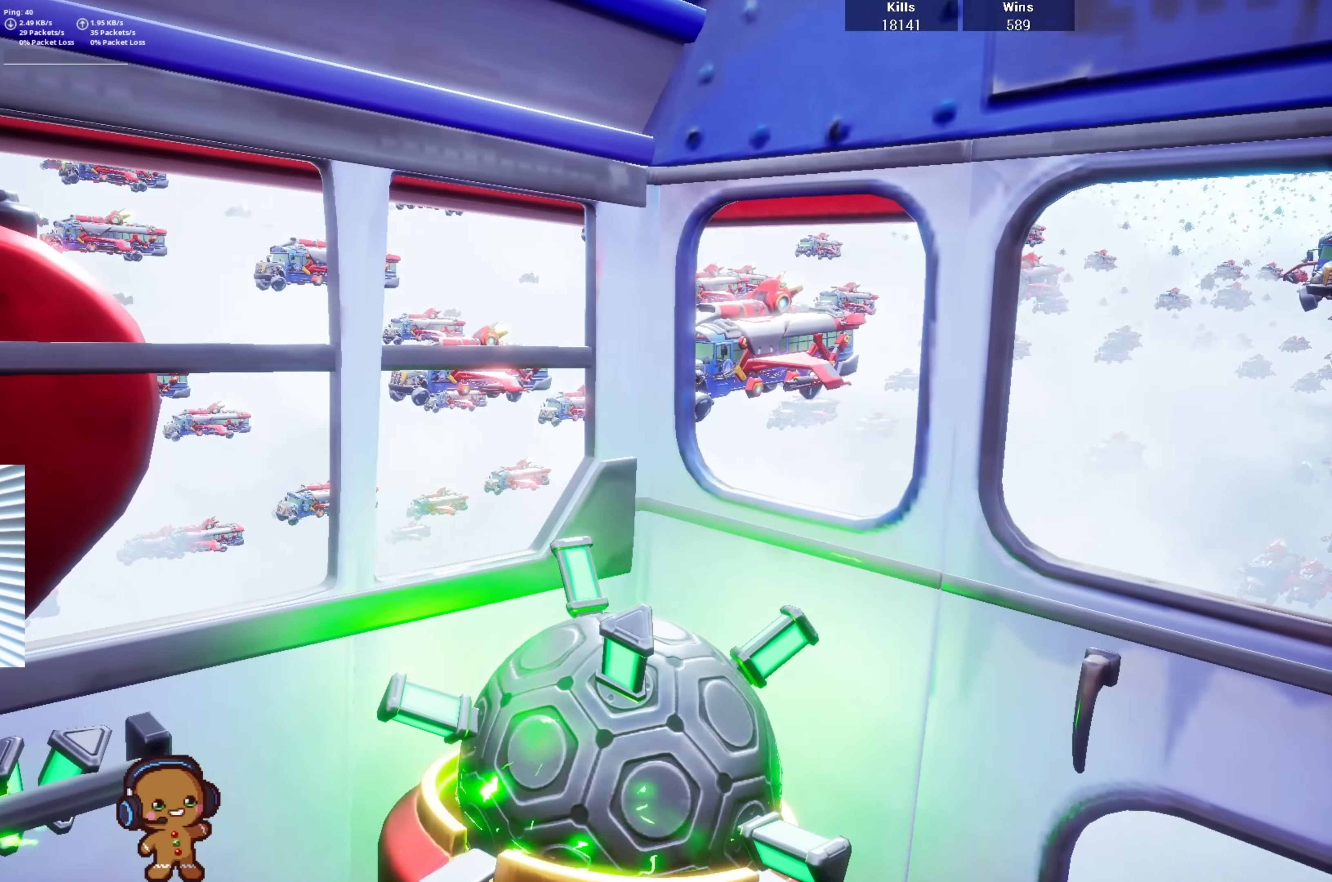
{"buttons": [], "left_stick": "center", "right_stick": "center", "events": [[167, "right_stick", "right"], [367, "right_stick", "center"]]}
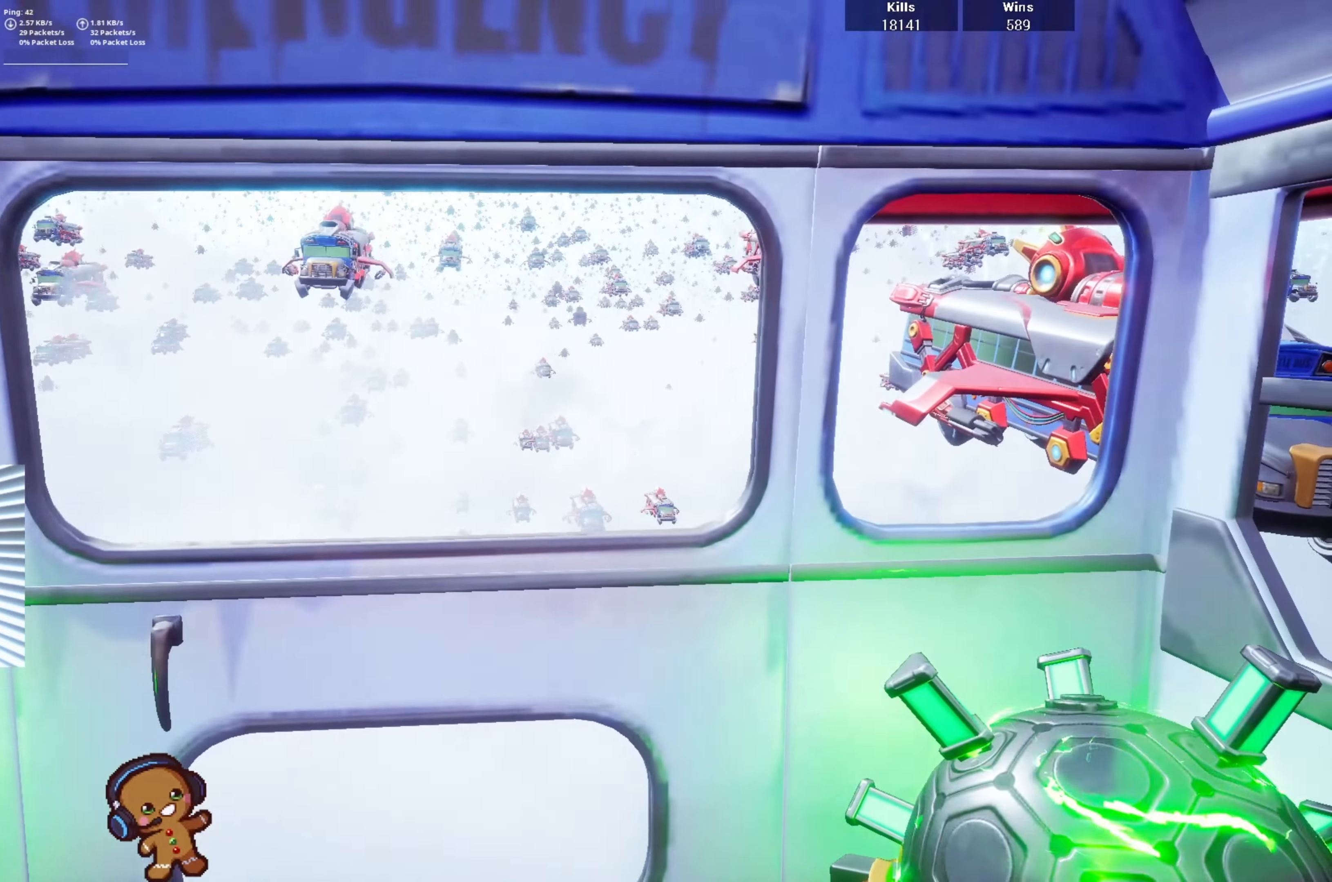
{"buttons": [], "left_stick": "center", "right_stick": "up-right", "events": [[367, "right_stick", "up-right"]]}
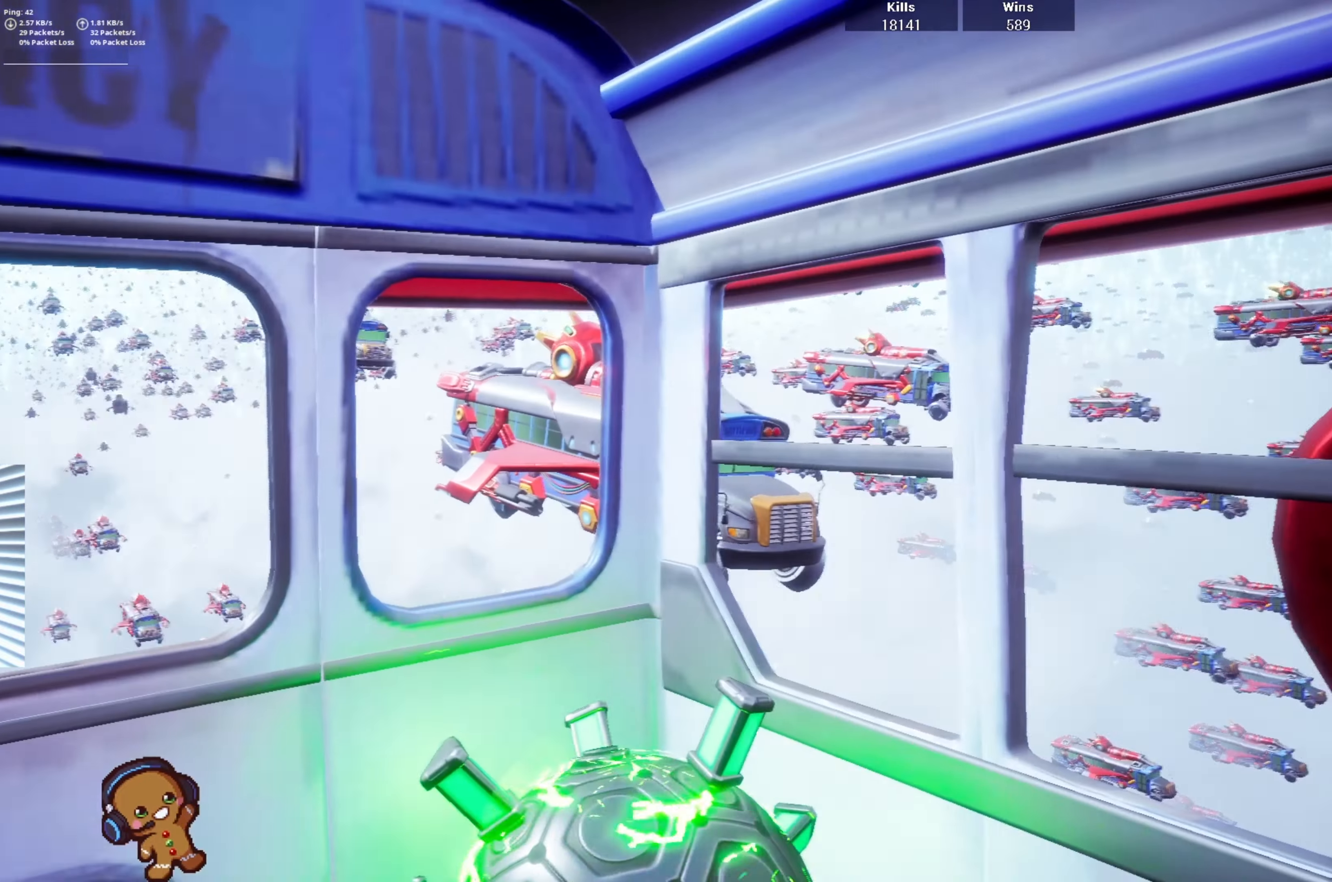
{"buttons": [], "left_stick": "center", "right_stick": "center", "events": [[34, "right_stick", "center"]]}
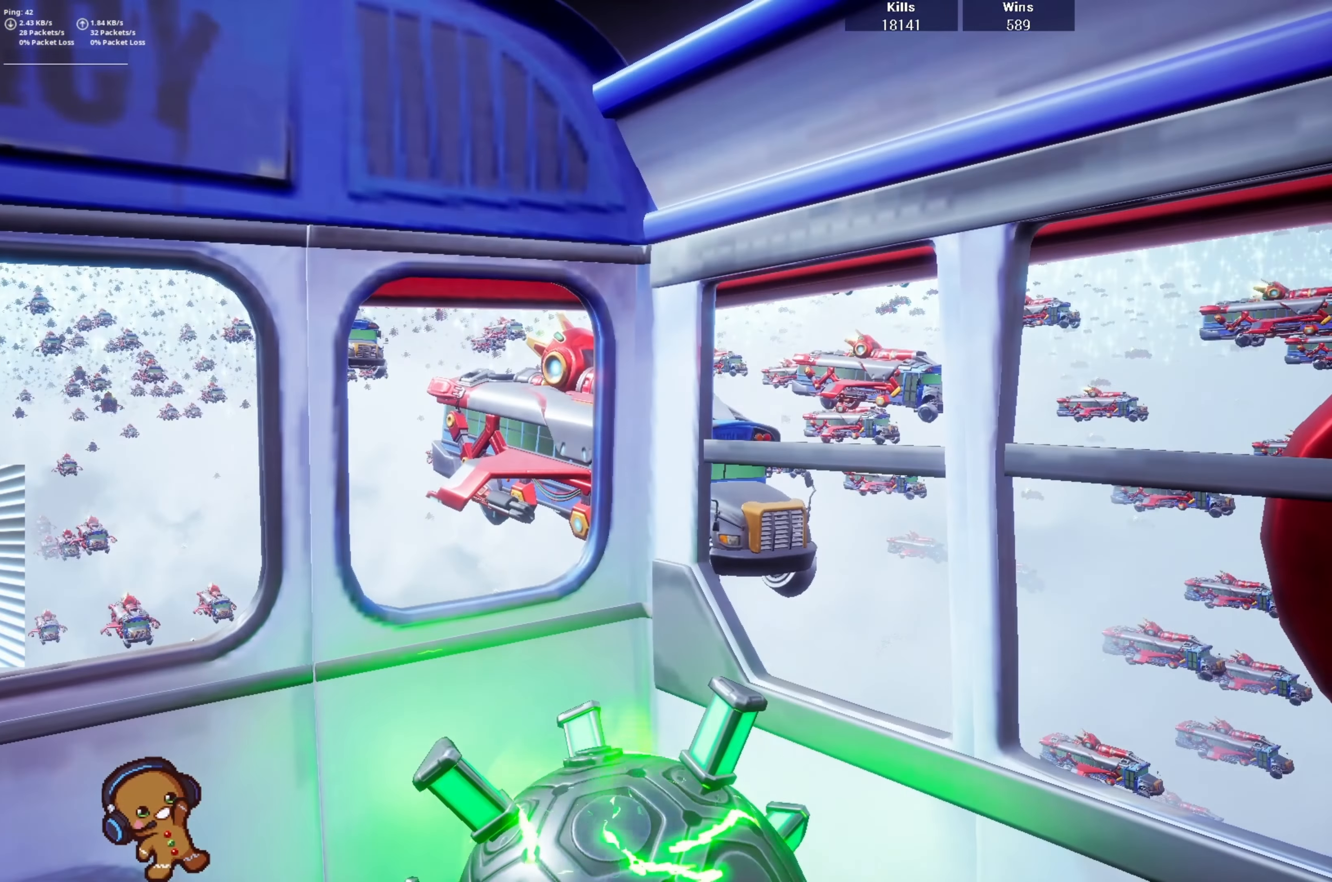
{"buttons": [], "left_stick": "center", "right_stick": "left", "events": [[334, "right_stick", "left"]]}
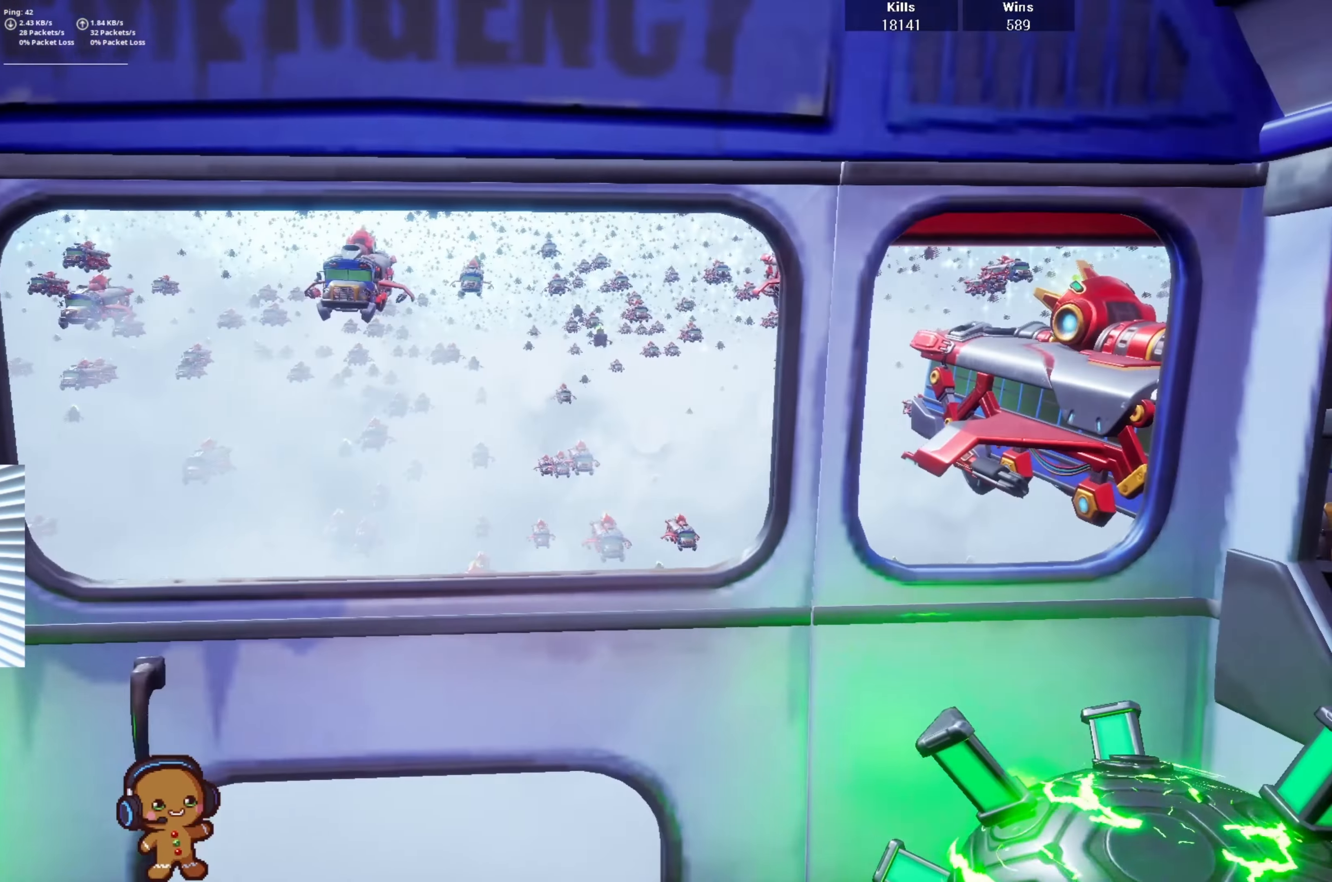
{"buttons": [], "left_stick": "center", "right_stick": "center", "events": [[34, "right_stick", "center"]]}